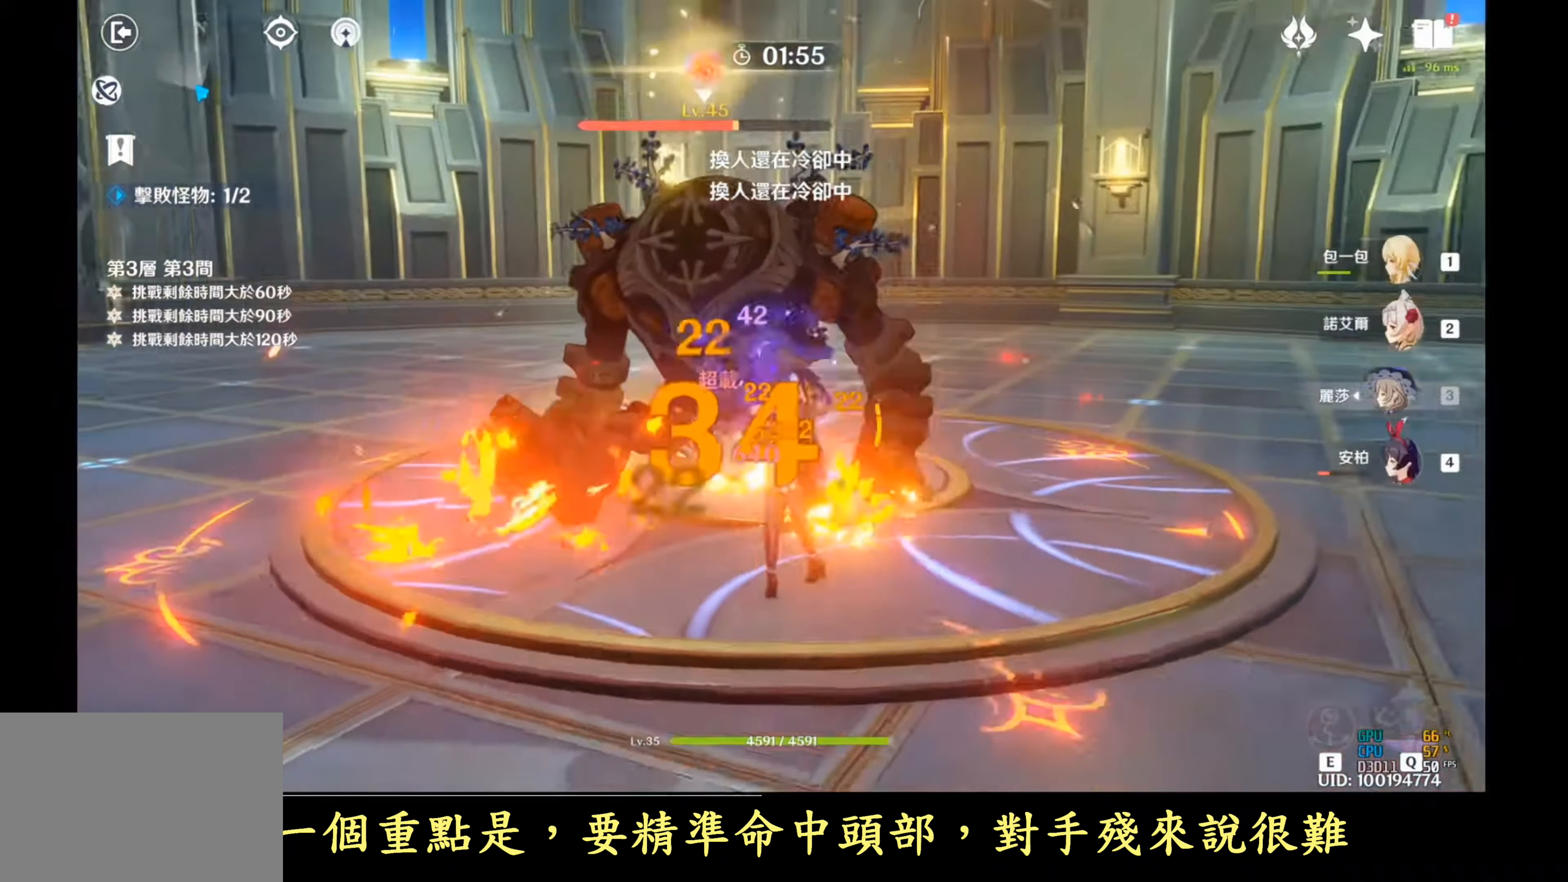
Gameplay with a controller (Xbox layout); each line is a JSON object with the inputs held at the frame after it. "events" lists button and stick changes between this image and that frame as [ms after this image, input, new state], when the widget could be followed in between. Not read: HOME Y.
{"buttons": [], "left_stick": "up", "right_stick": "center", "events": [[17, "L2", "up"], [67, "L2", "down"], [133, "L2", "up"], [250, "L2", "down"], [350, "L2", "up"], [417, "L2", "down"], [483, "L2", "up"]]}
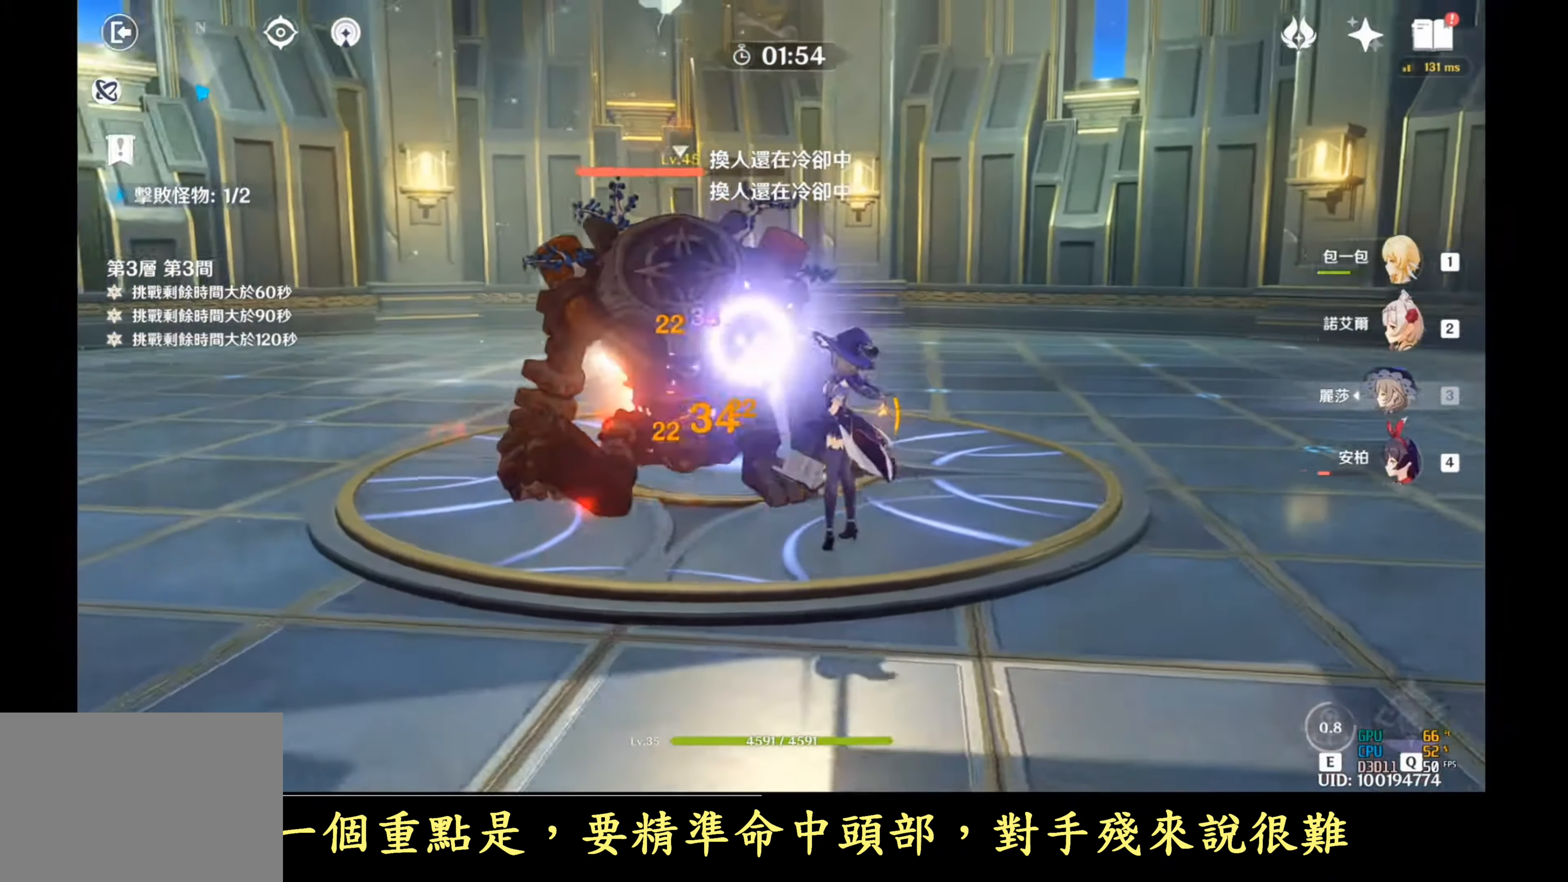
{"buttons": [], "left_stick": "center", "right_stick": "center", "events": [[50, "left_stick", "center"], [183, "DPAD_UP", "down"], [317, "DPAD_UP", "up"]]}
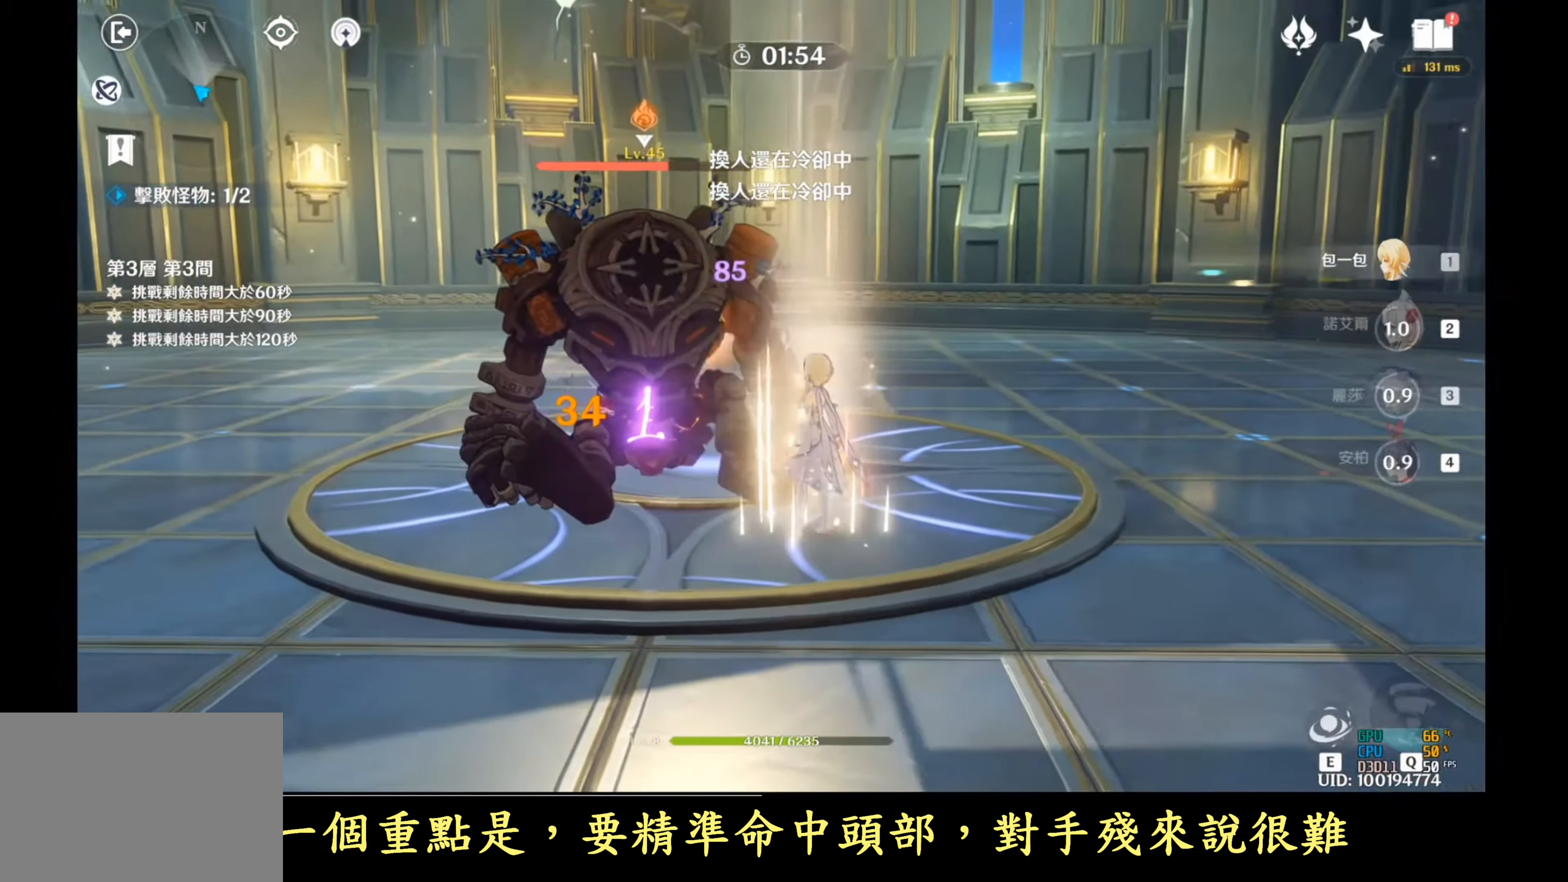
{"buttons": ["R1"], "left_stick": "up", "right_stick": "center", "events": [[50, "left_stick", "up-left"], [150, "L2", "down"], [283, "L2", "up"], [317, "L2", "down"], [417, "L2", "up"], [450, "R1", "down"], [483, "left_stick", "up"]]}
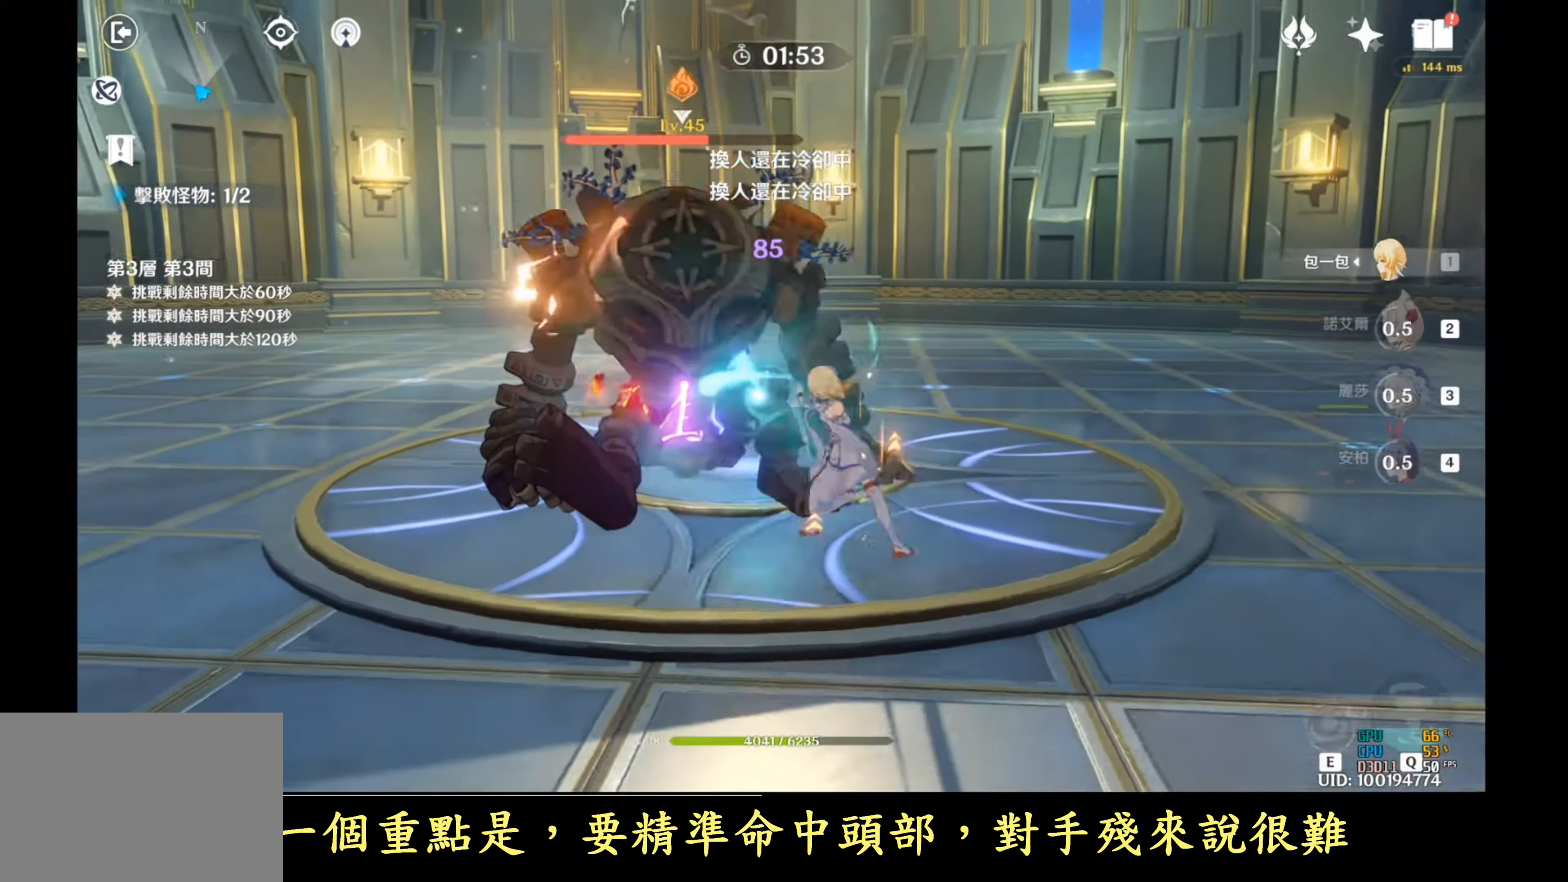
{"buttons": ["R1"], "left_stick": "up", "right_stick": "down-left", "events": [[283, "right_stick", "down-left"]]}
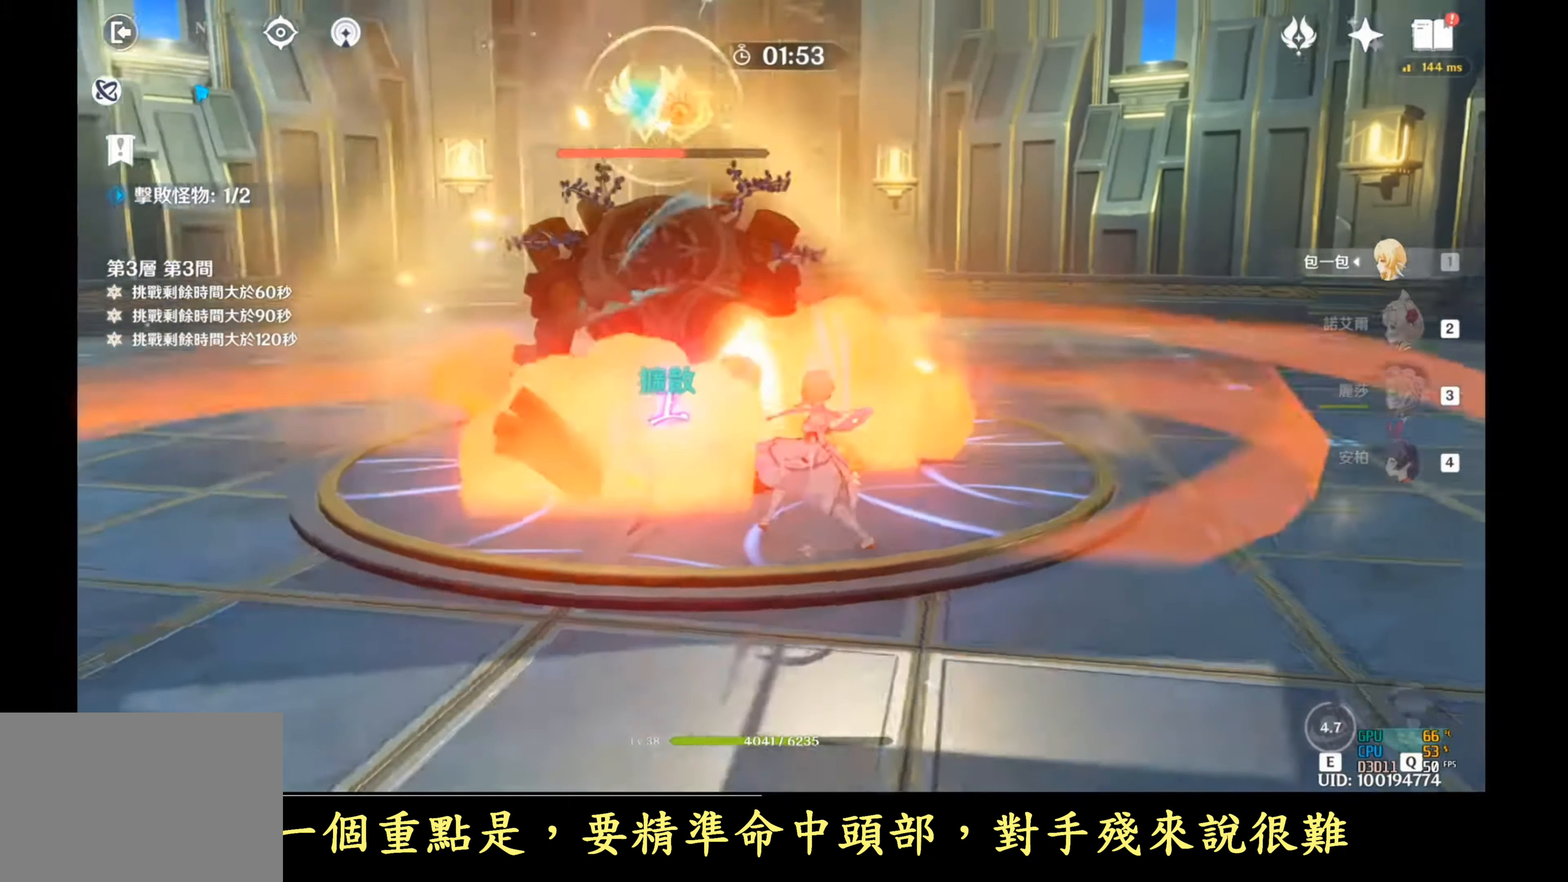
{"buttons": ["R1"], "left_stick": "up", "right_stick": "center", "events": [[17, "right_stick", "center"], [217, "right_stick", "down-left"], [350, "right_stick", "center"]]}
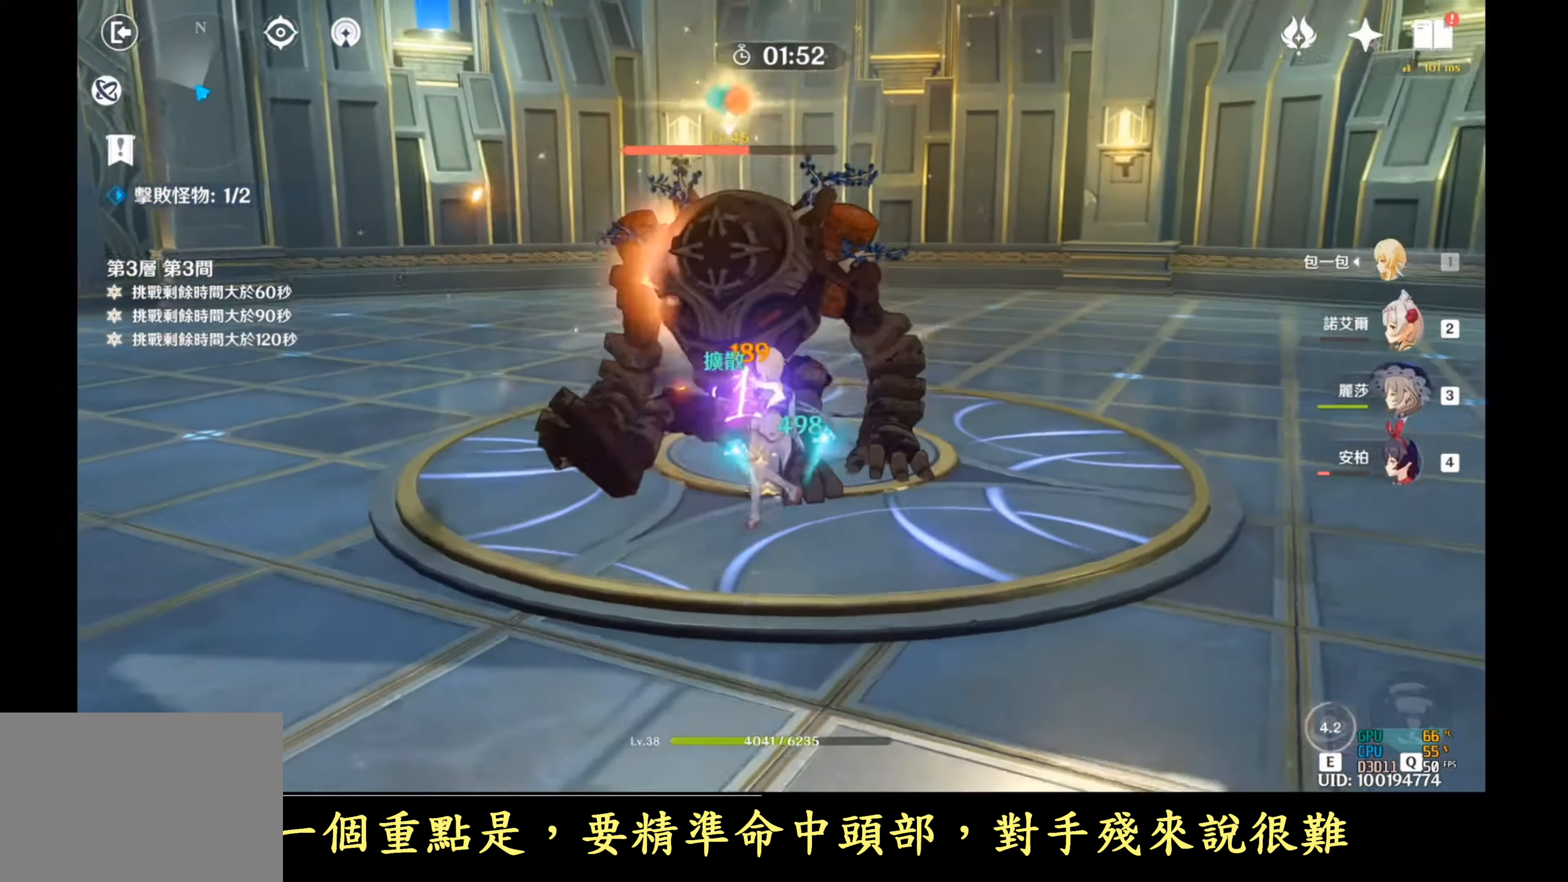
{"buttons": ["R1"], "left_stick": "up", "right_stick": "center", "events": []}
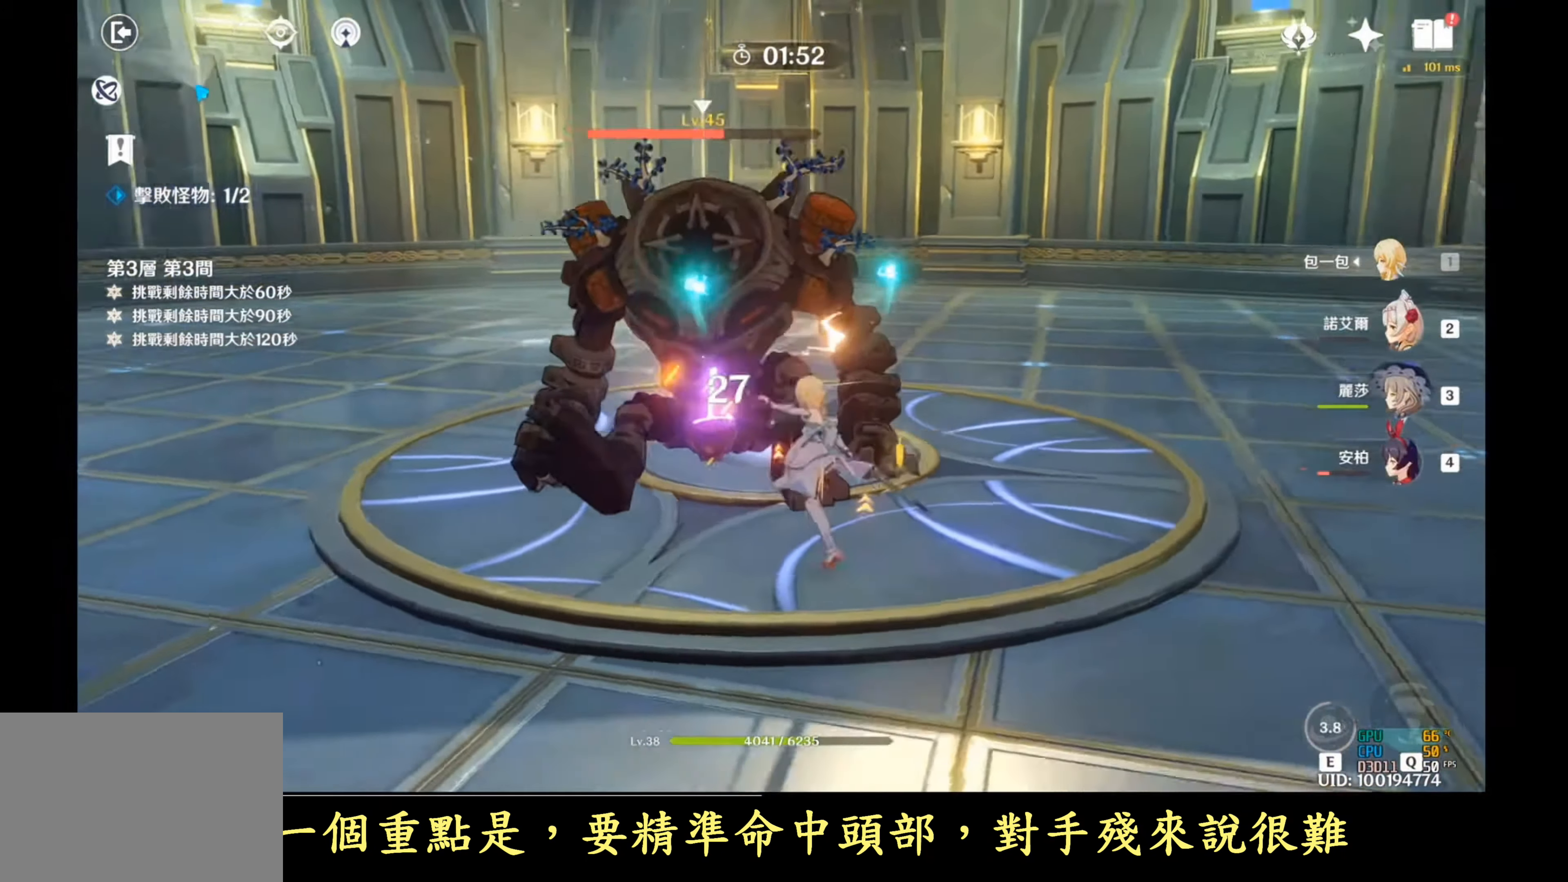
{"buttons": ["R1"], "left_stick": "up", "right_stick": "down-left", "events": [[383, "right_stick", "down-left"]]}
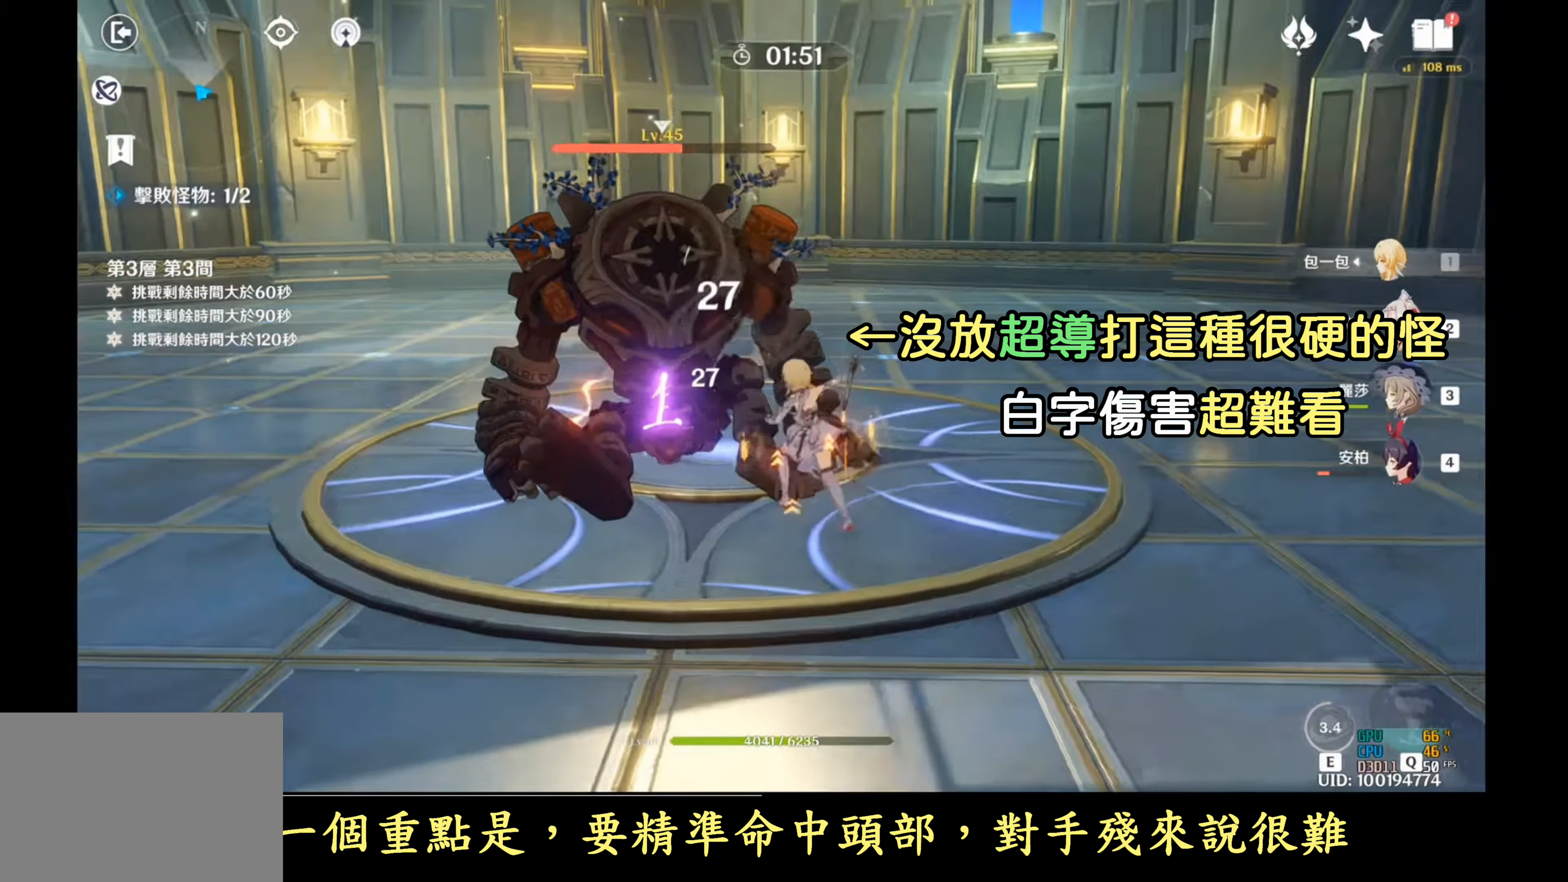
{"buttons": ["R1"], "left_stick": "up", "right_stick": "center", "events": [[183, "right_stick", "center"]]}
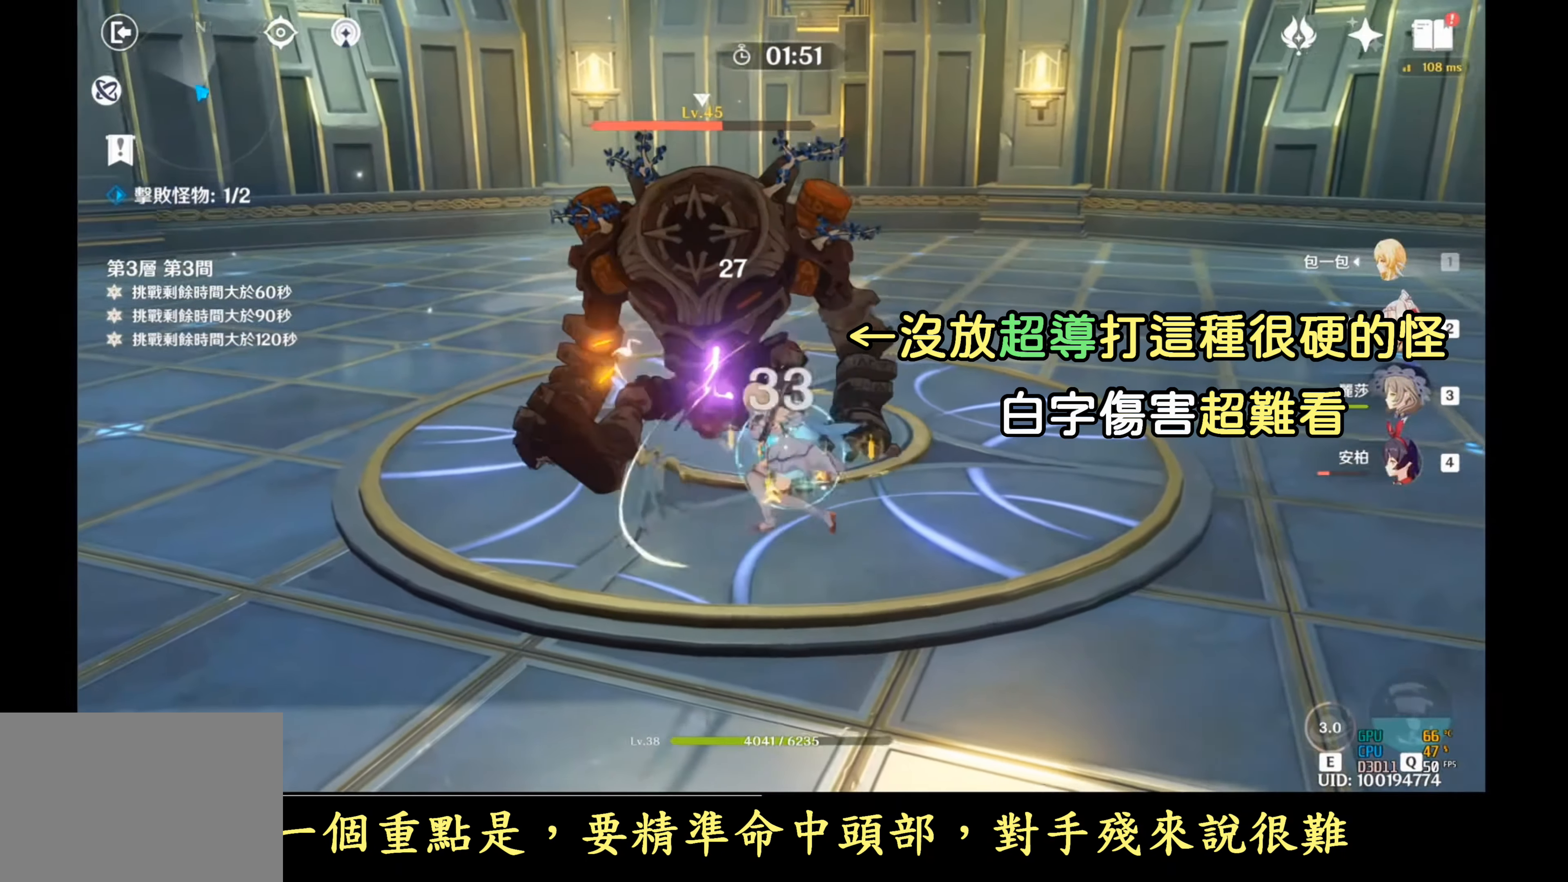
{"buttons": ["R1"], "left_stick": "center", "right_stick": "center", "events": [[483, "left_stick", "center"]]}
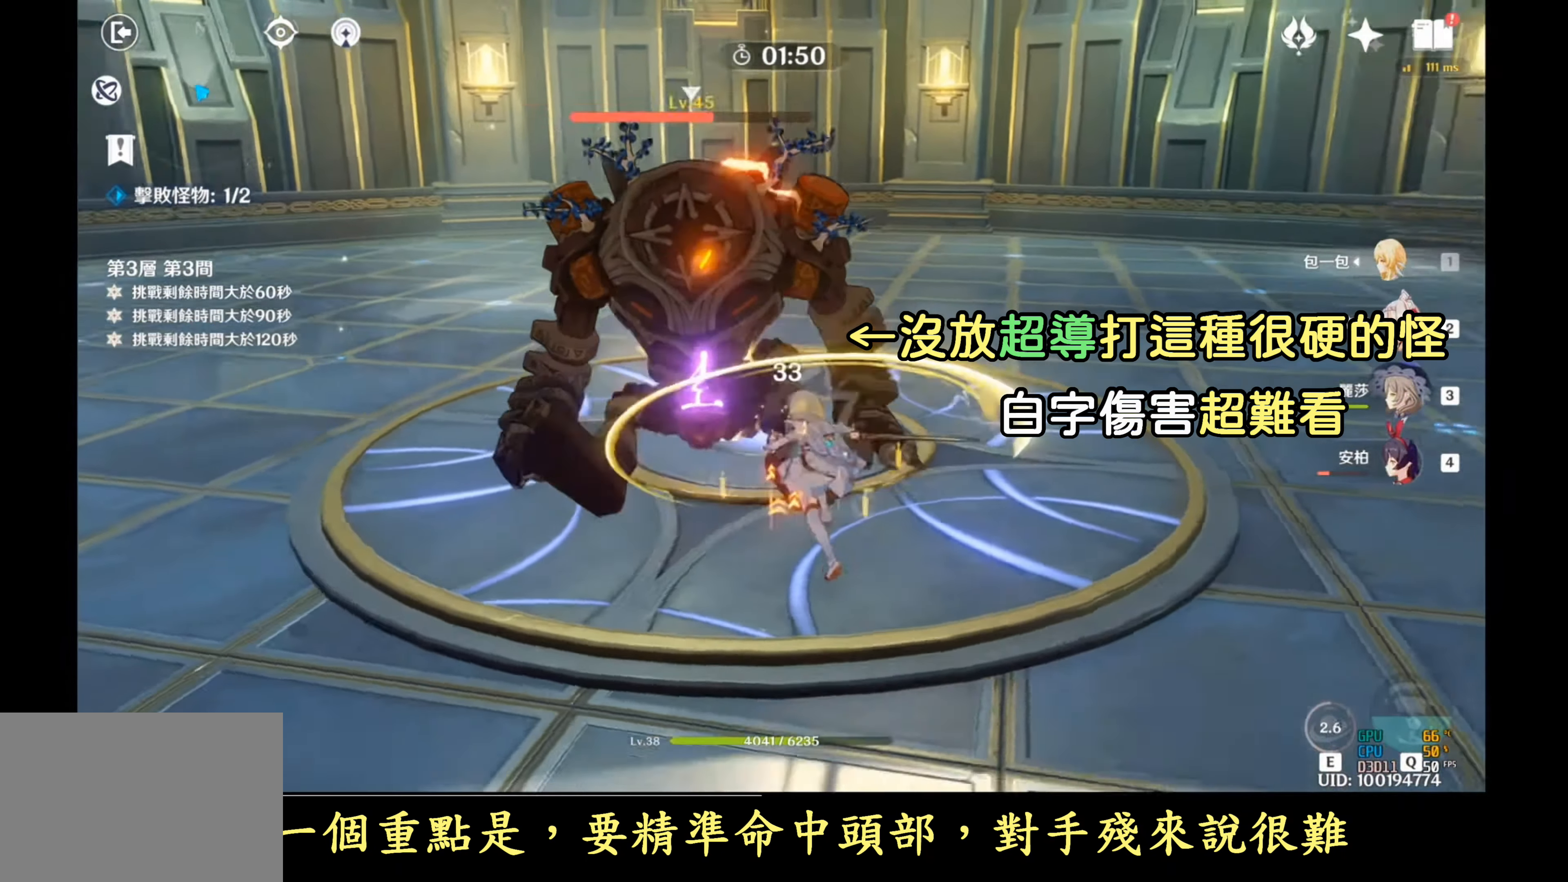
{"buttons": [], "left_stick": "center", "right_stick": "center", "events": [[217, "DPAD_LEFT", "down"], [217, "R1", "up"], [317, "DPAD_LEFT", "up"]]}
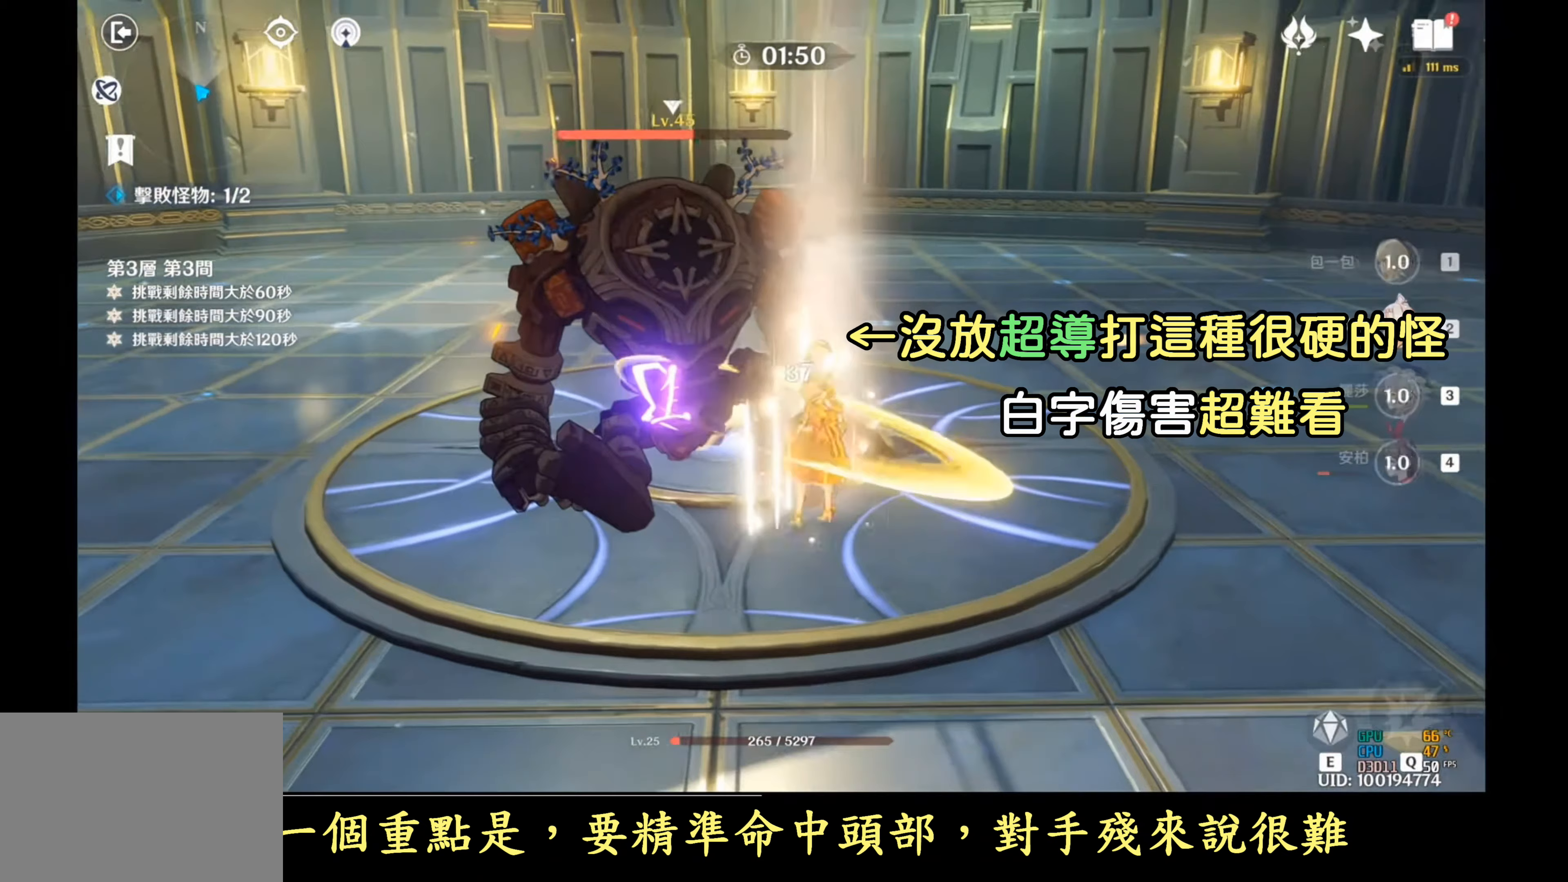
{"buttons": ["L2"], "left_stick": "center", "right_stick": "center", "events": [[150, "L2", "down"], [383, "L2", "up"], [450, "L2", "down"]]}
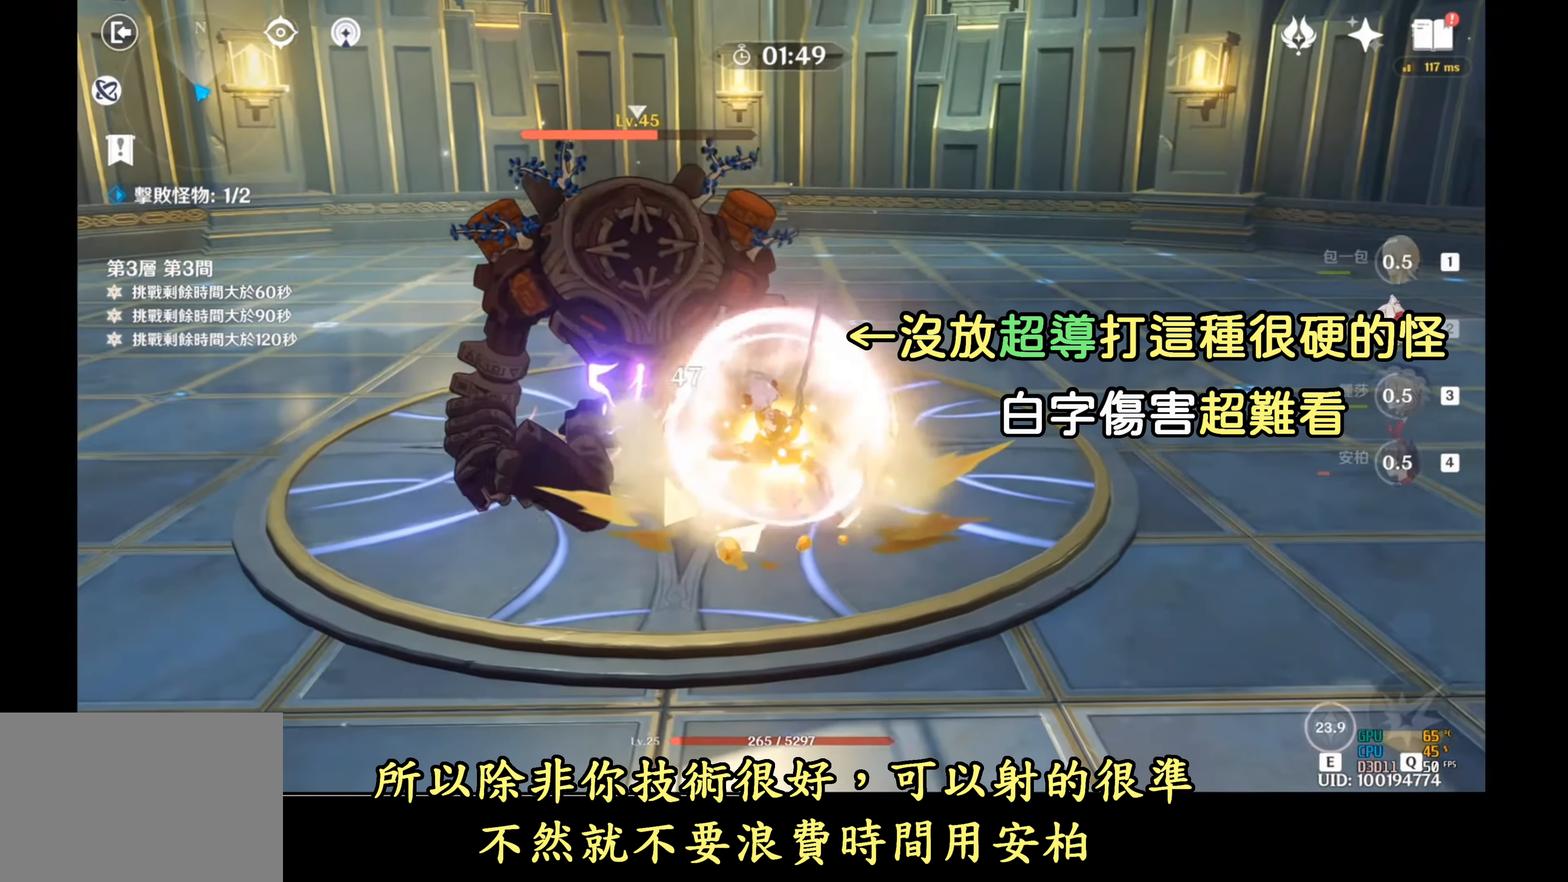
{"buttons": ["R1"], "left_stick": "center", "right_stick": "center", "events": [[50, "L2", "up"], [150, "R1", "down"]]}
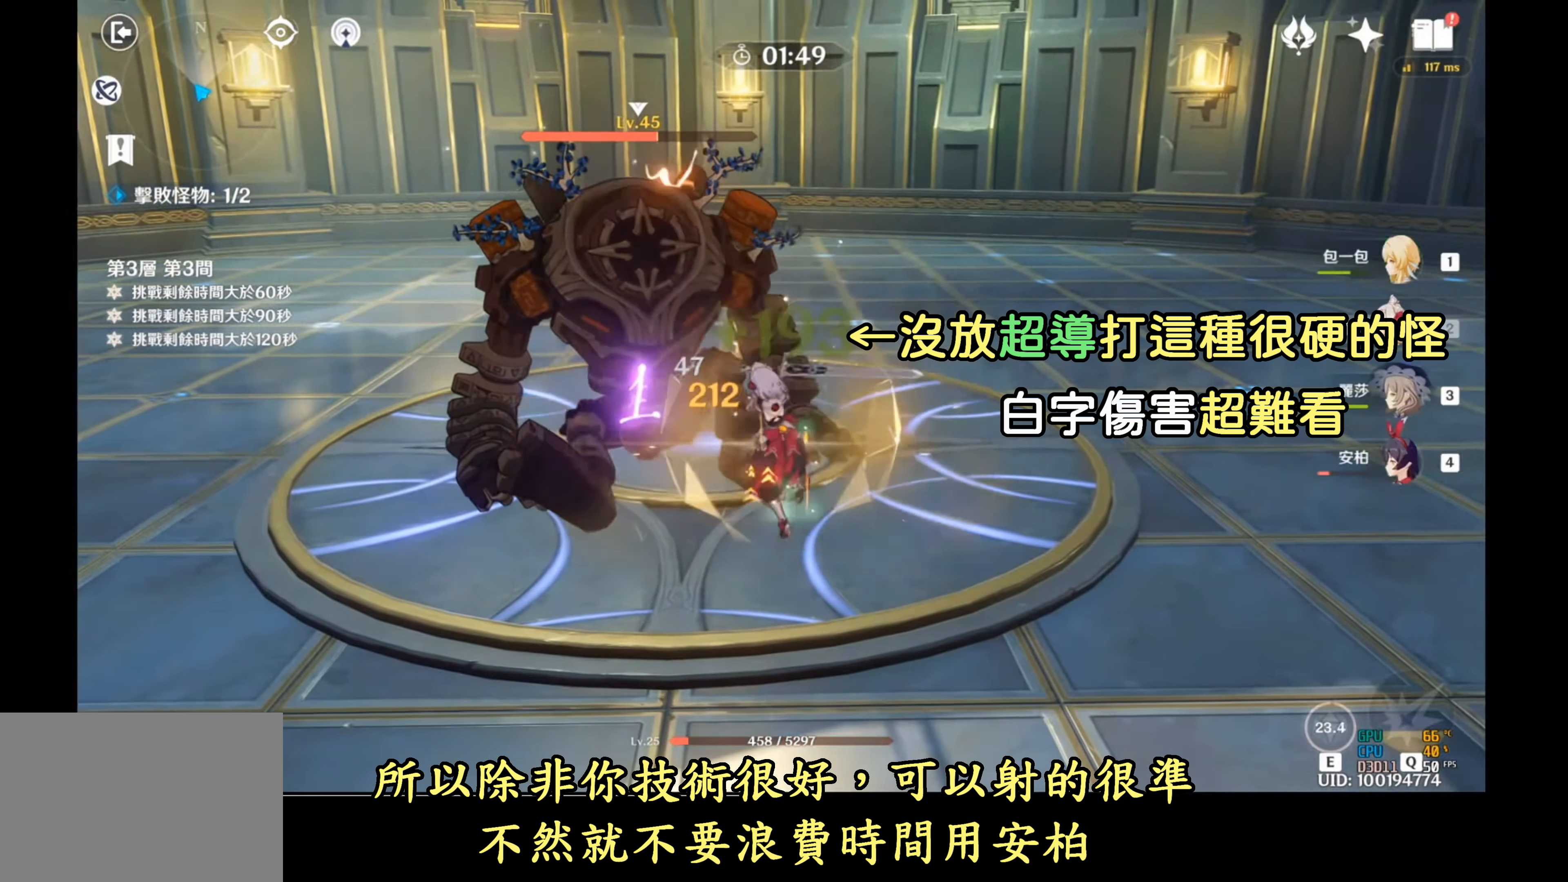
{"buttons": ["R1"], "left_stick": "center", "right_stick": "center", "events": []}
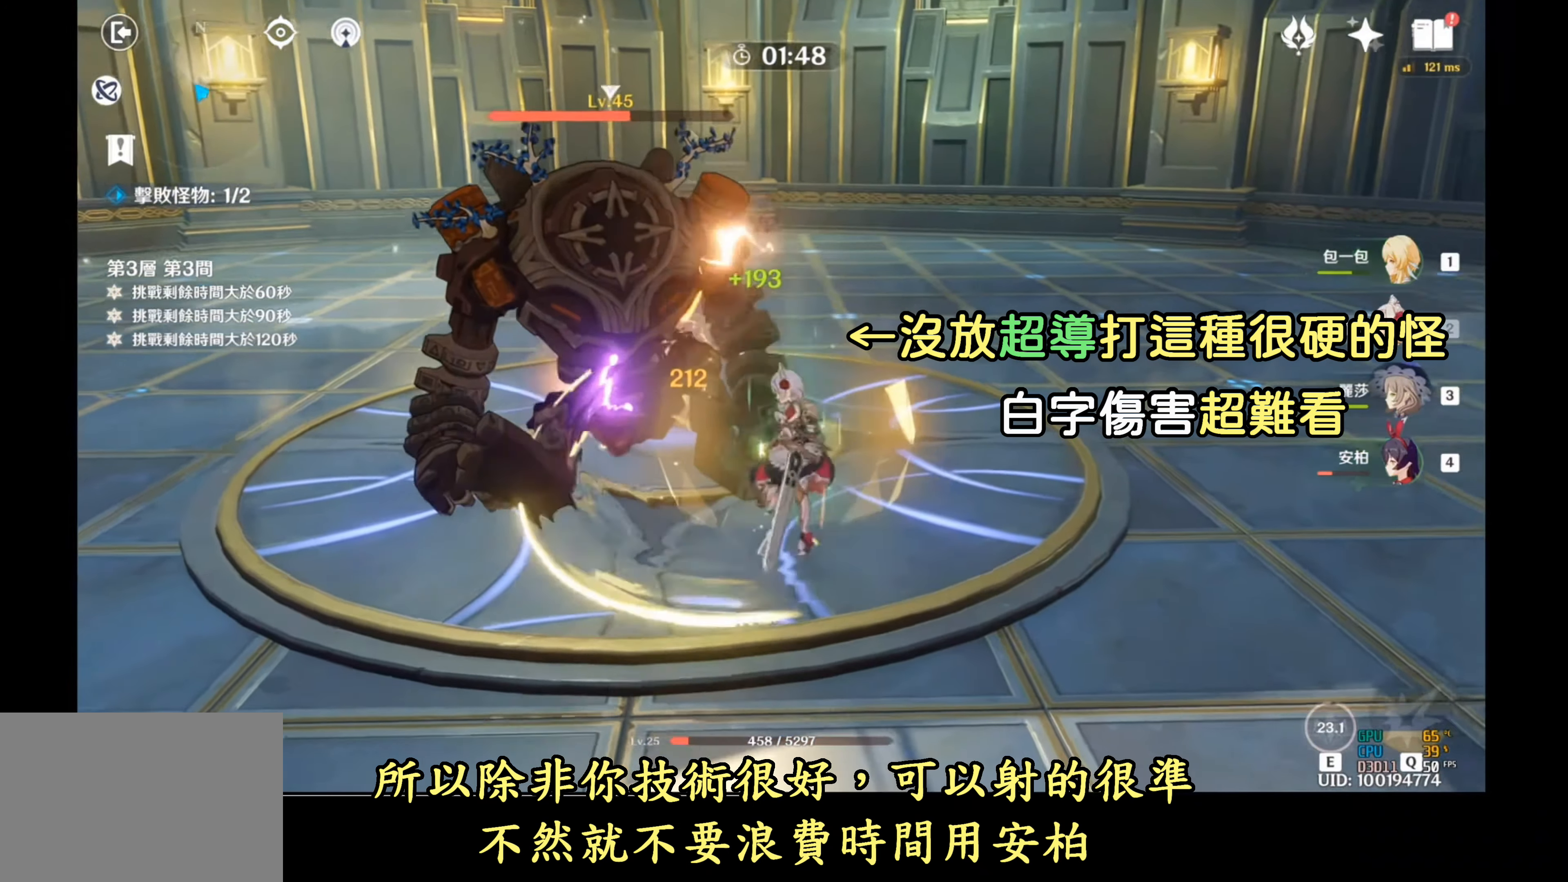
{"buttons": ["R1"], "left_stick": "center", "right_stick": "center", "events": []}
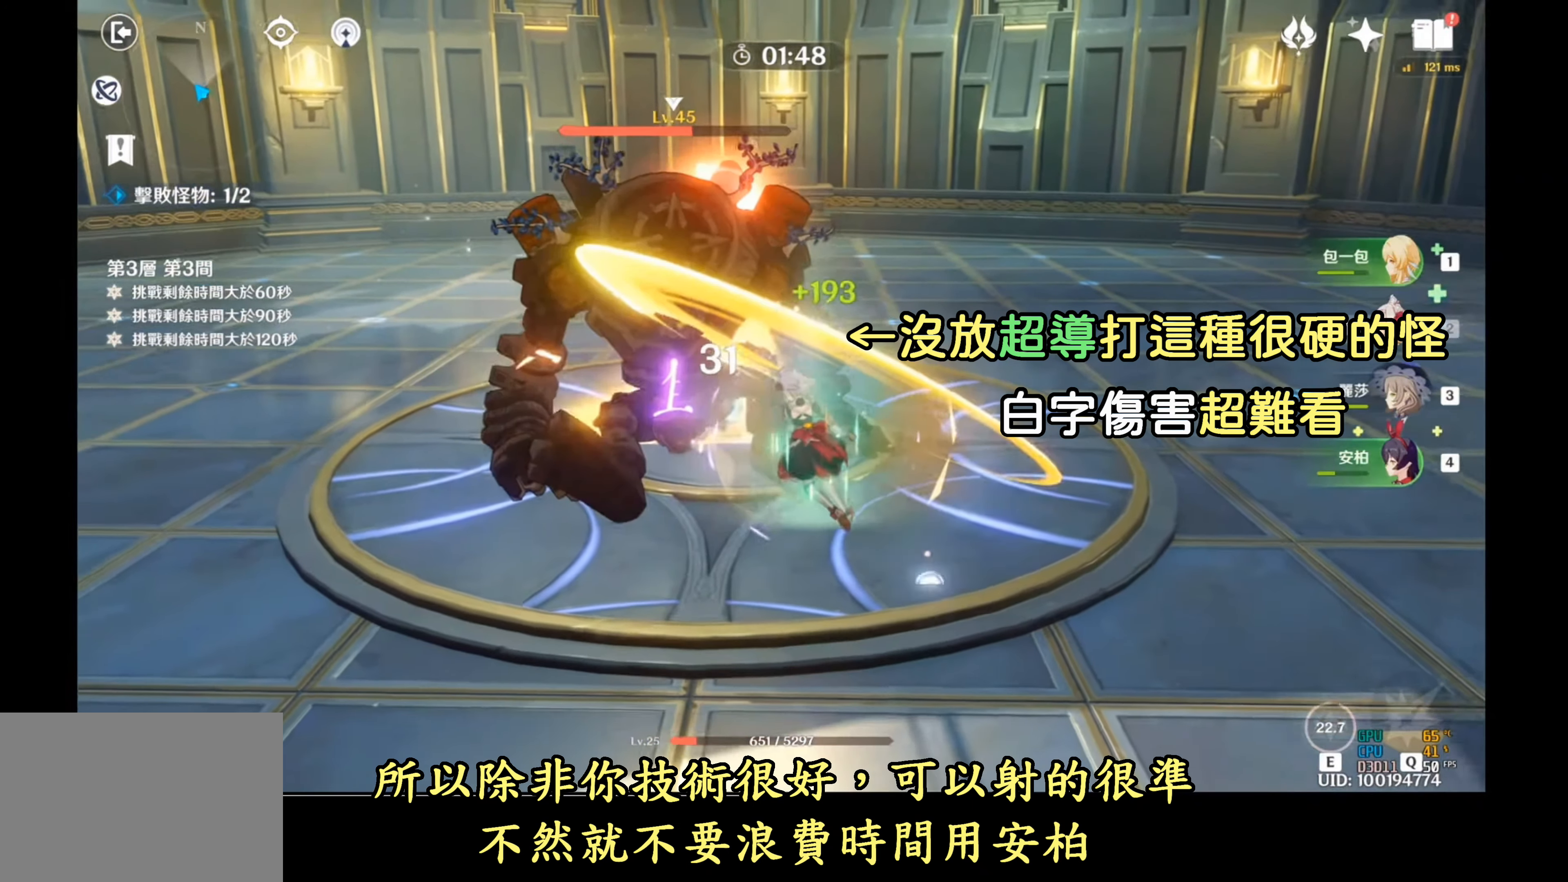
{"buttons": ["R1"], "left_stick": "center", "right_stick": "center", "events": []}
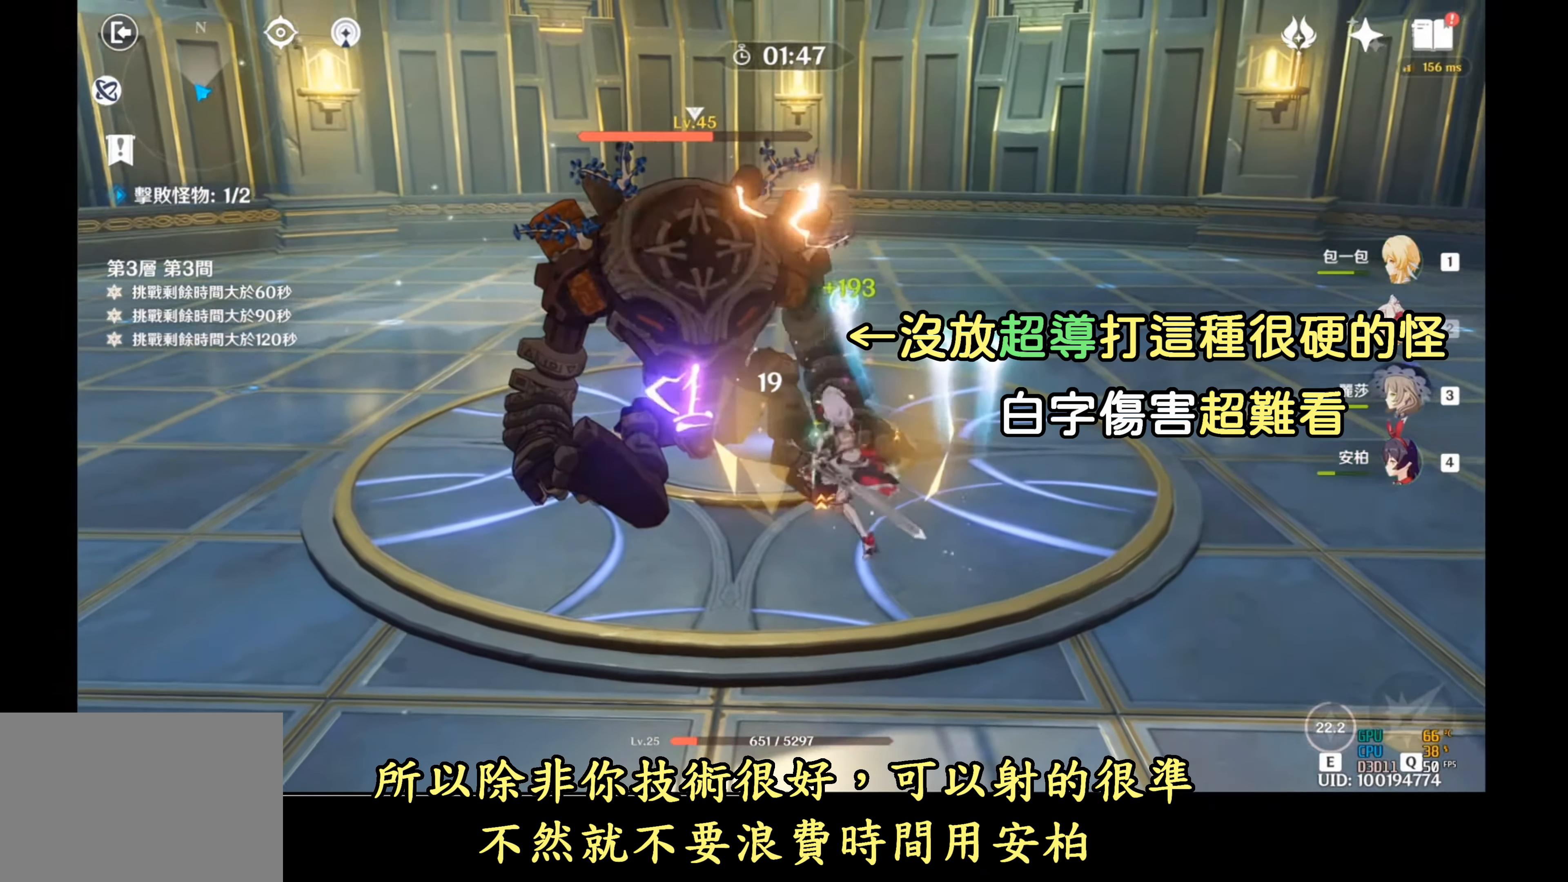
{"buttons": ["R1"], "left_stick": "center", "right_stick": "center", "events": []}
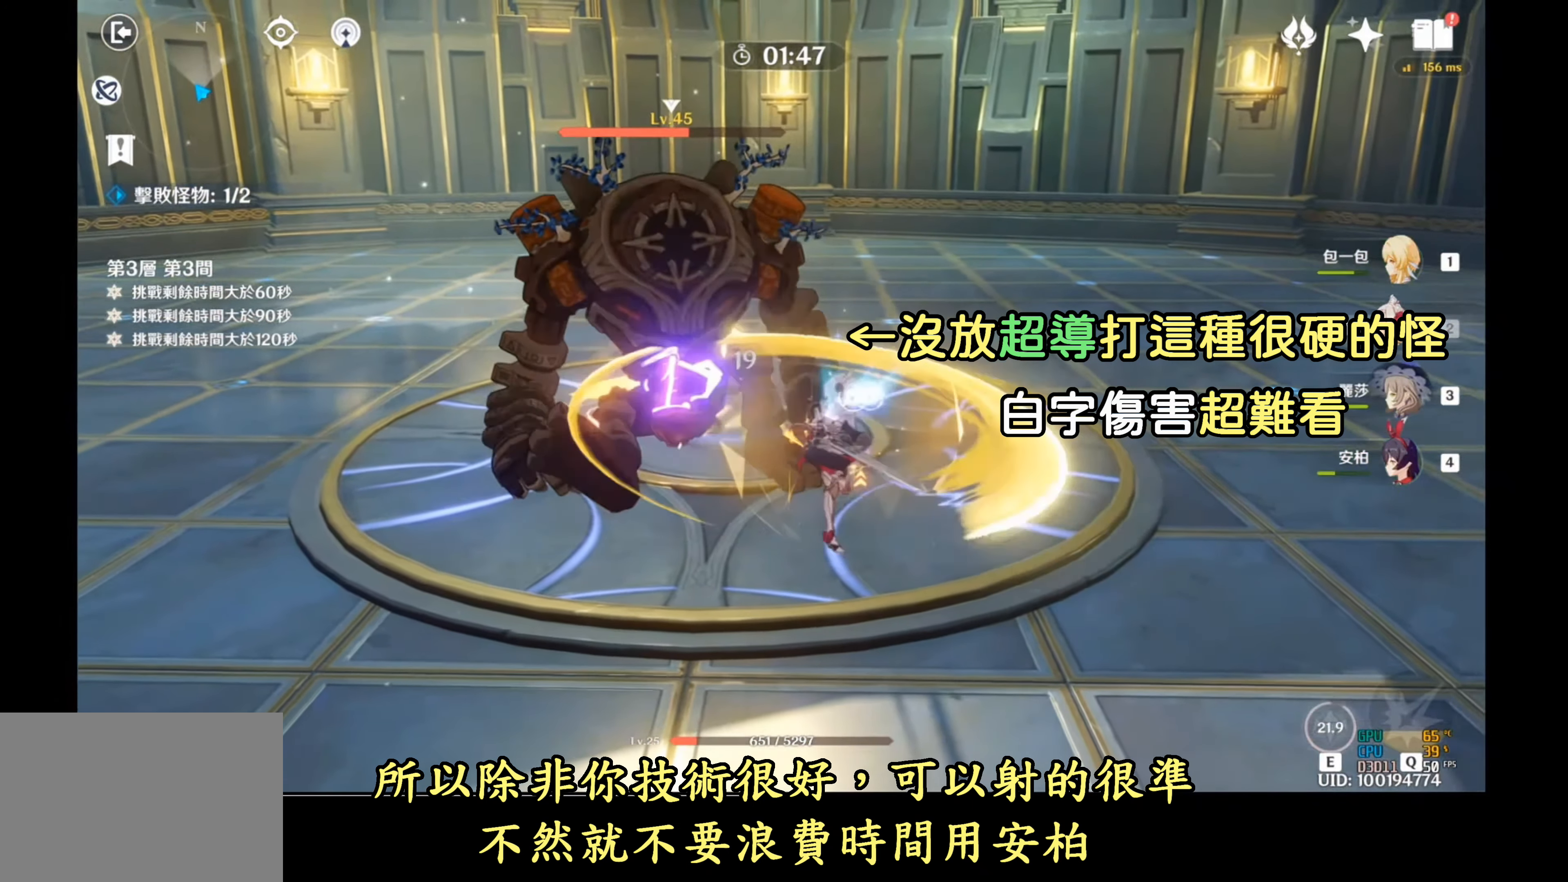
{"buttons": ["R1"], "left_stick": "center", "right_stick": "down-left", "events": [[350, "right_stick", "down-left"]]}
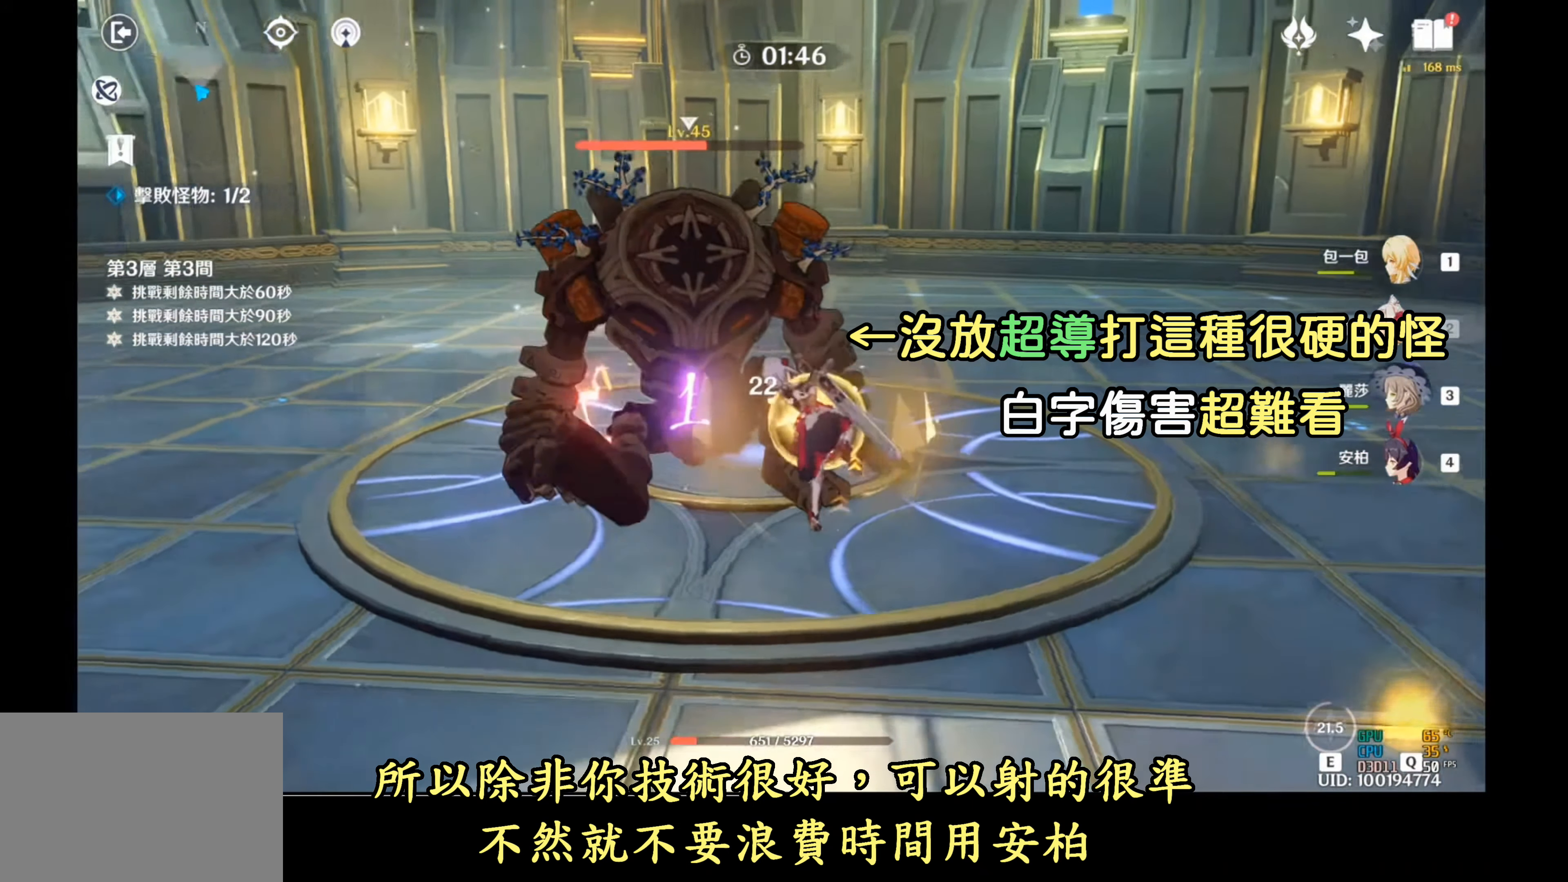
{"buttons": ["R1"], "left_stick": "center", "right_stick": "center", "events": [[50, "right_stick", "center"]]}
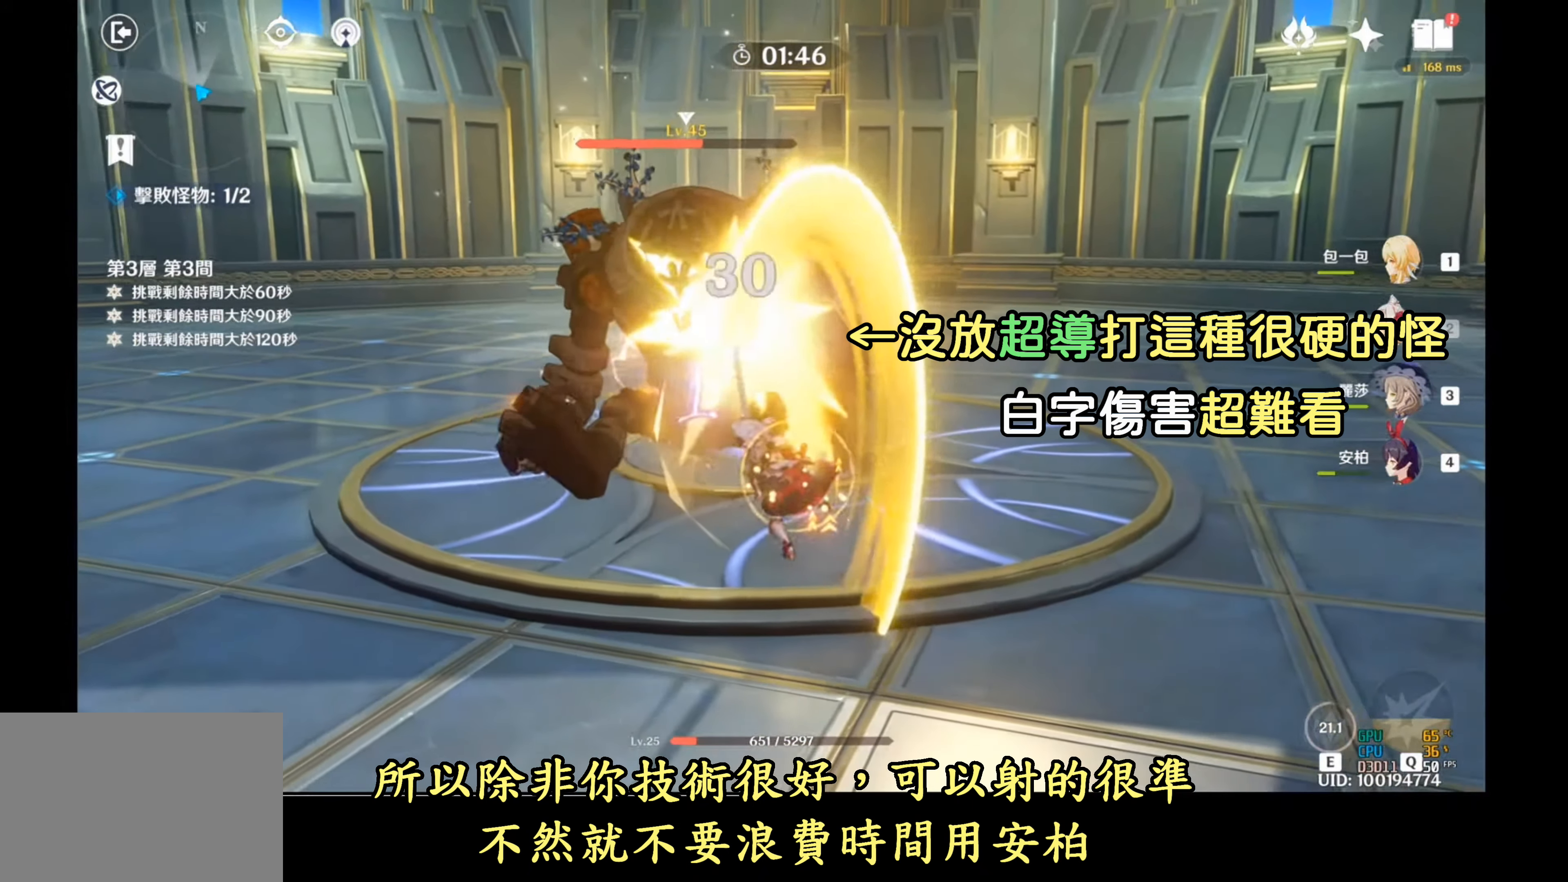
{"buttons": ["L2"], "left_stick": "up", "right_stick": "center", "events": [[117, "left_stick", "up"], [250, "R1", "up"], [450, "L2", "down"]]}
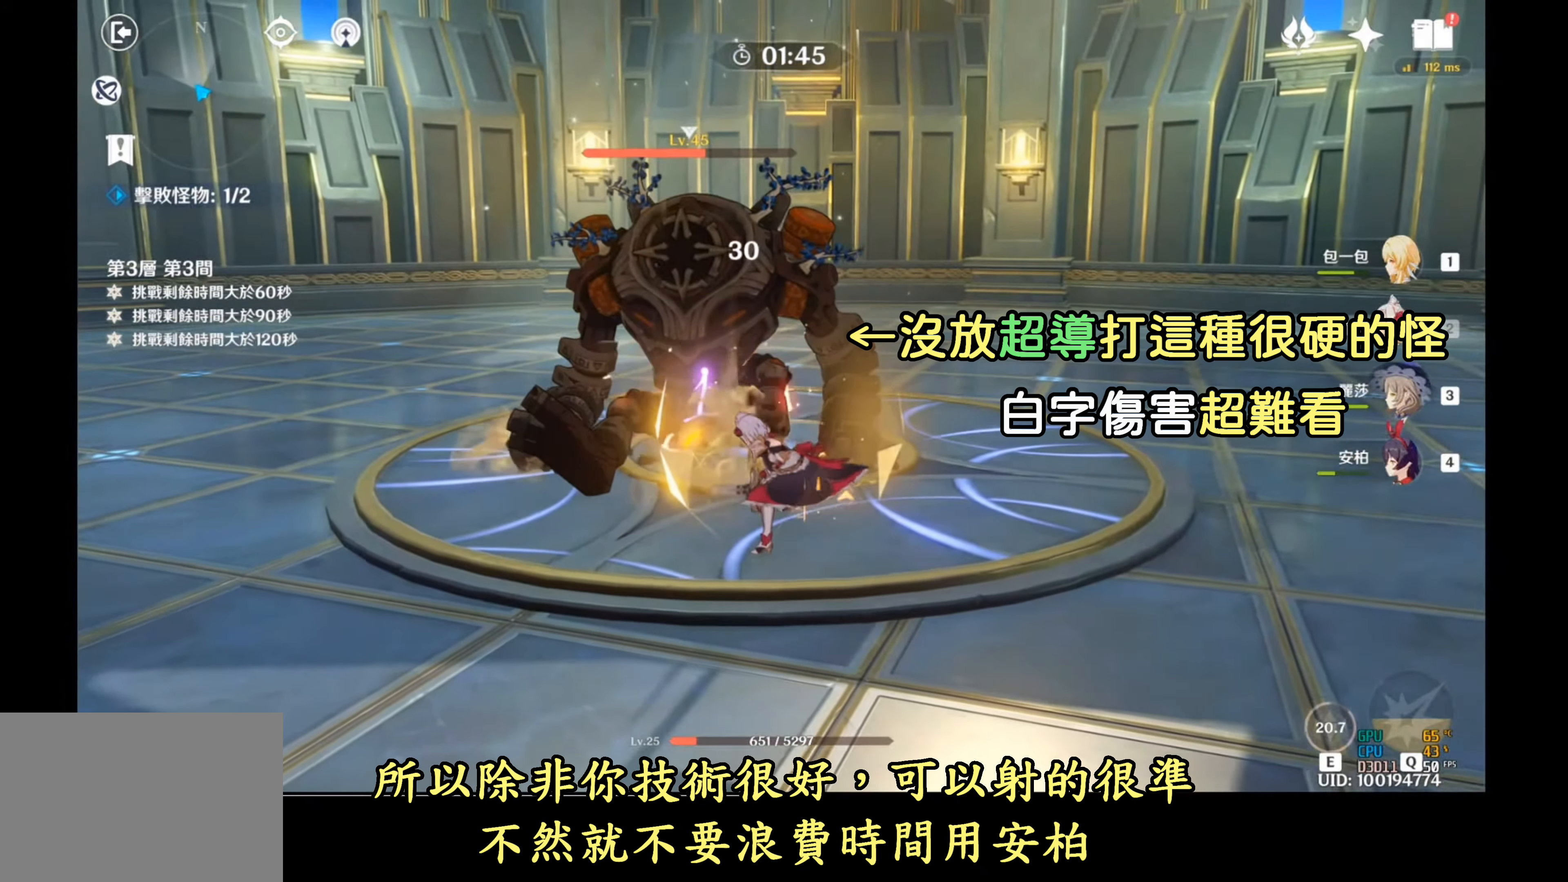
{"buttons": ["R1"], "left_stick": "up", "right_stick": "center", "events": [[83, "L2", "up"], [217, "R1", "down"]]}
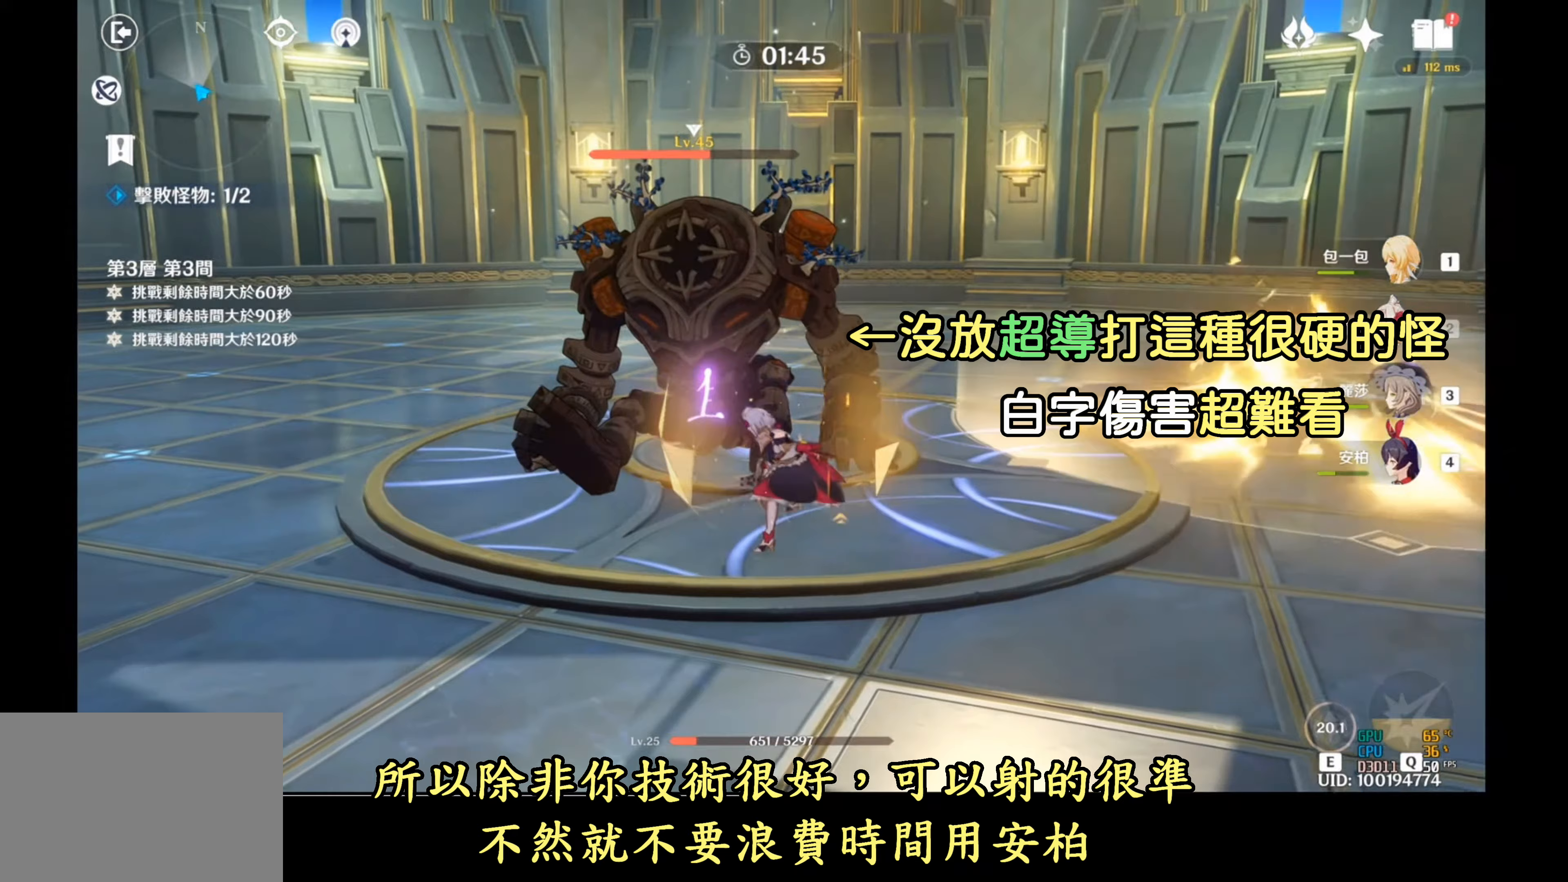
{"buttons": ["R1"], "left_stick": "up", "right_stick": "center", "events": []}
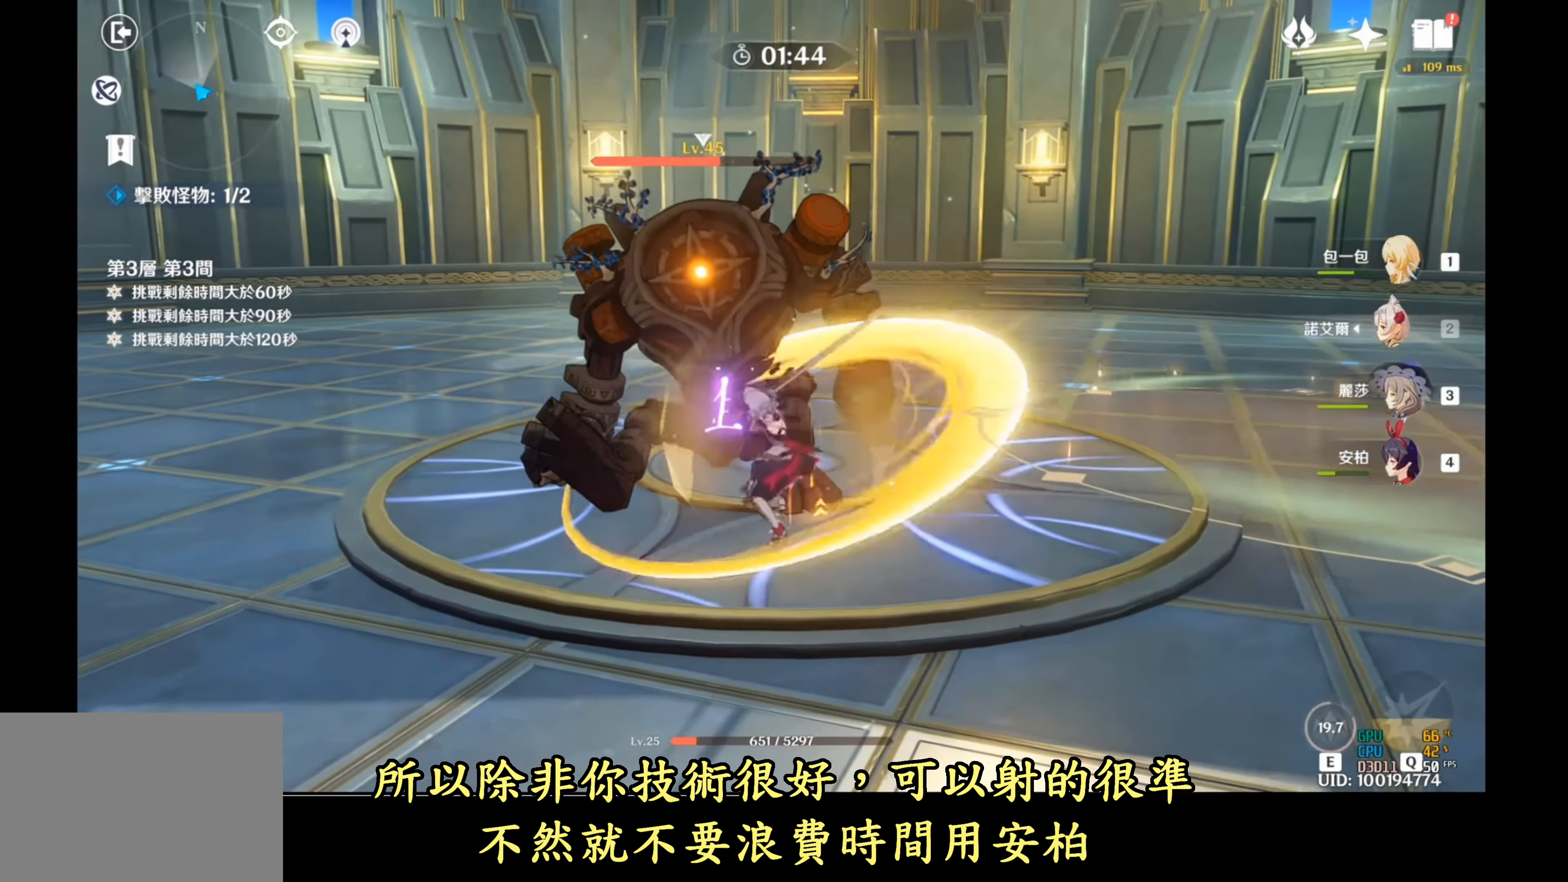
{"buttons": ["R1"], "left_stick": "up-right", "right_stick": "center", "events": [[183, "right_stick", "down-right"], [317, "left_stick", "up-right"], [317, "right_stick", "center"]]}
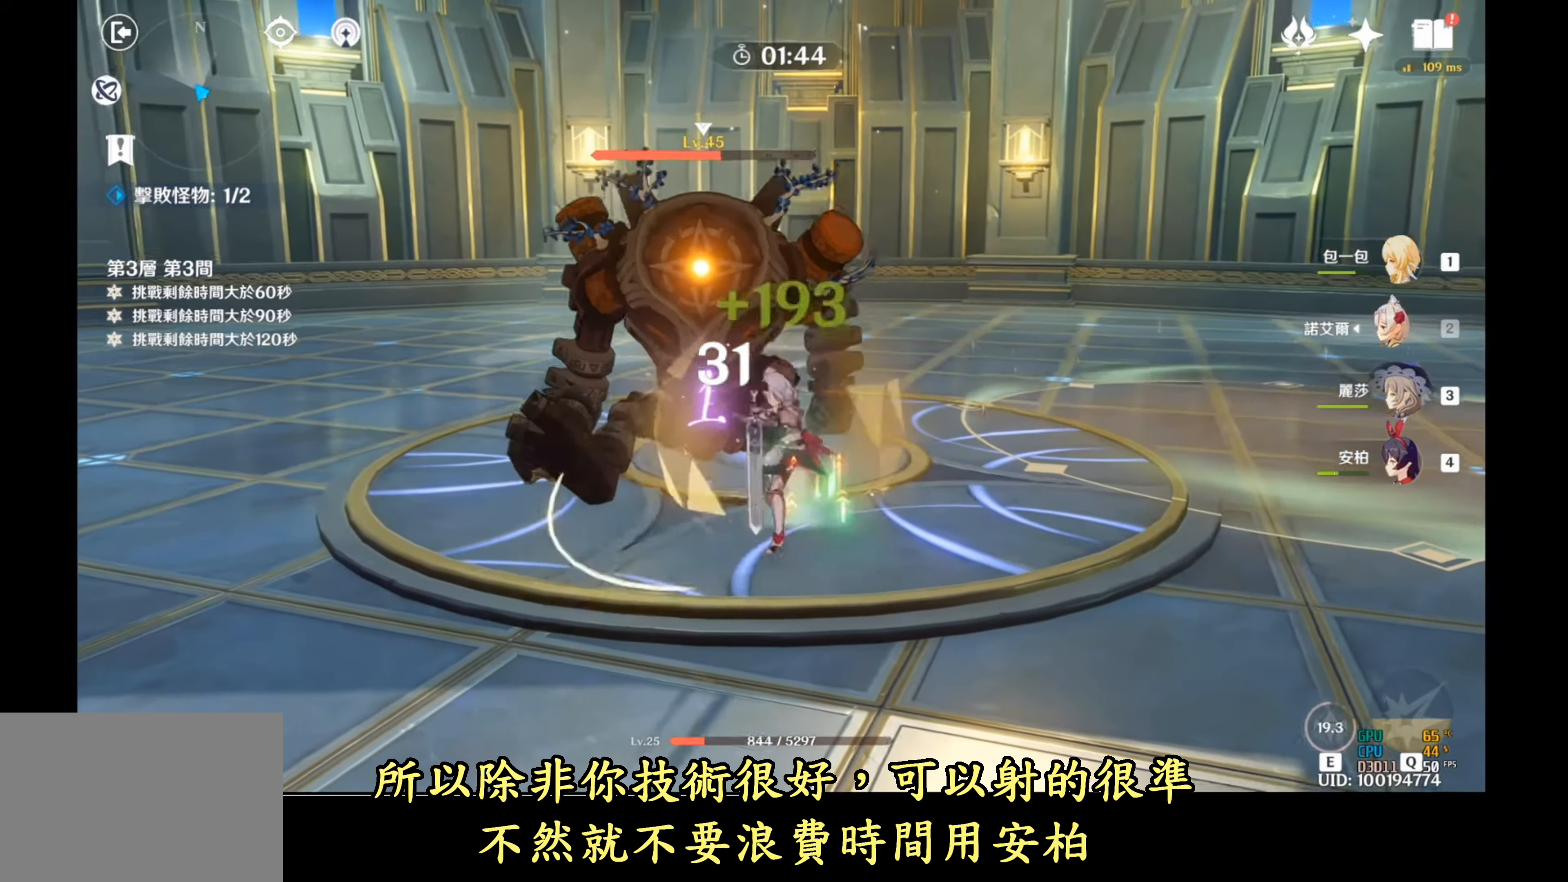
{"buttons": [], "left_stick": "up-right", "right_stick": "center", "events": [[150, "R1", "up"], [217, "B", "down"], [383, "B", "up"]]}
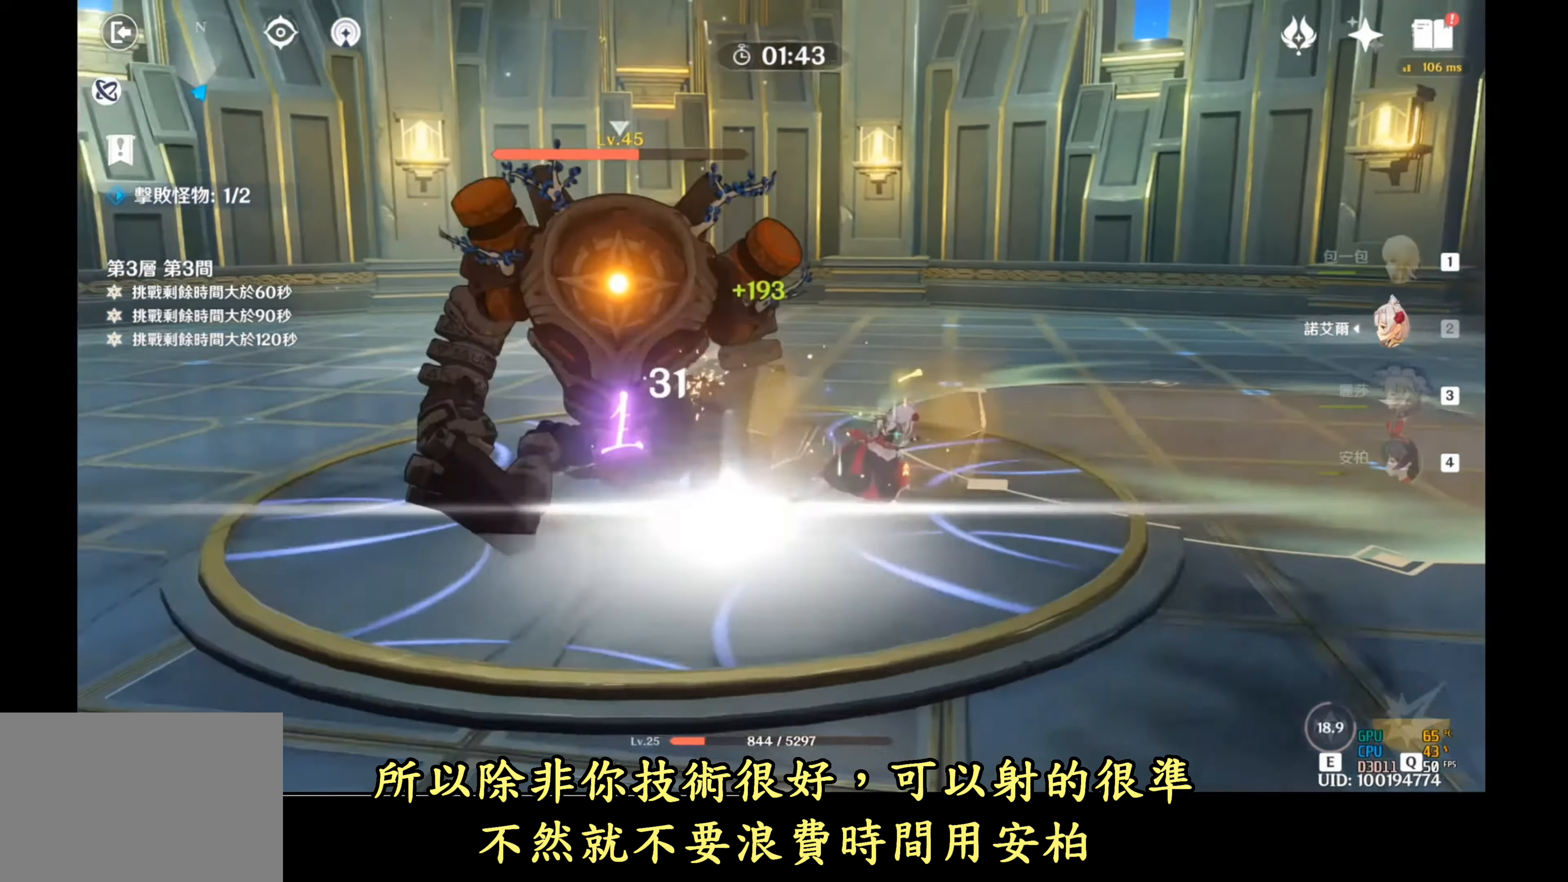
{"buttons": ["R1"], "left_stick": "up-left", "right_stick": "left", "events": [[217, "left_stick", "up"], [317, "right_stick", "left"], [417, "left_stick", "up-left"], [483, "R1", "down"]]}
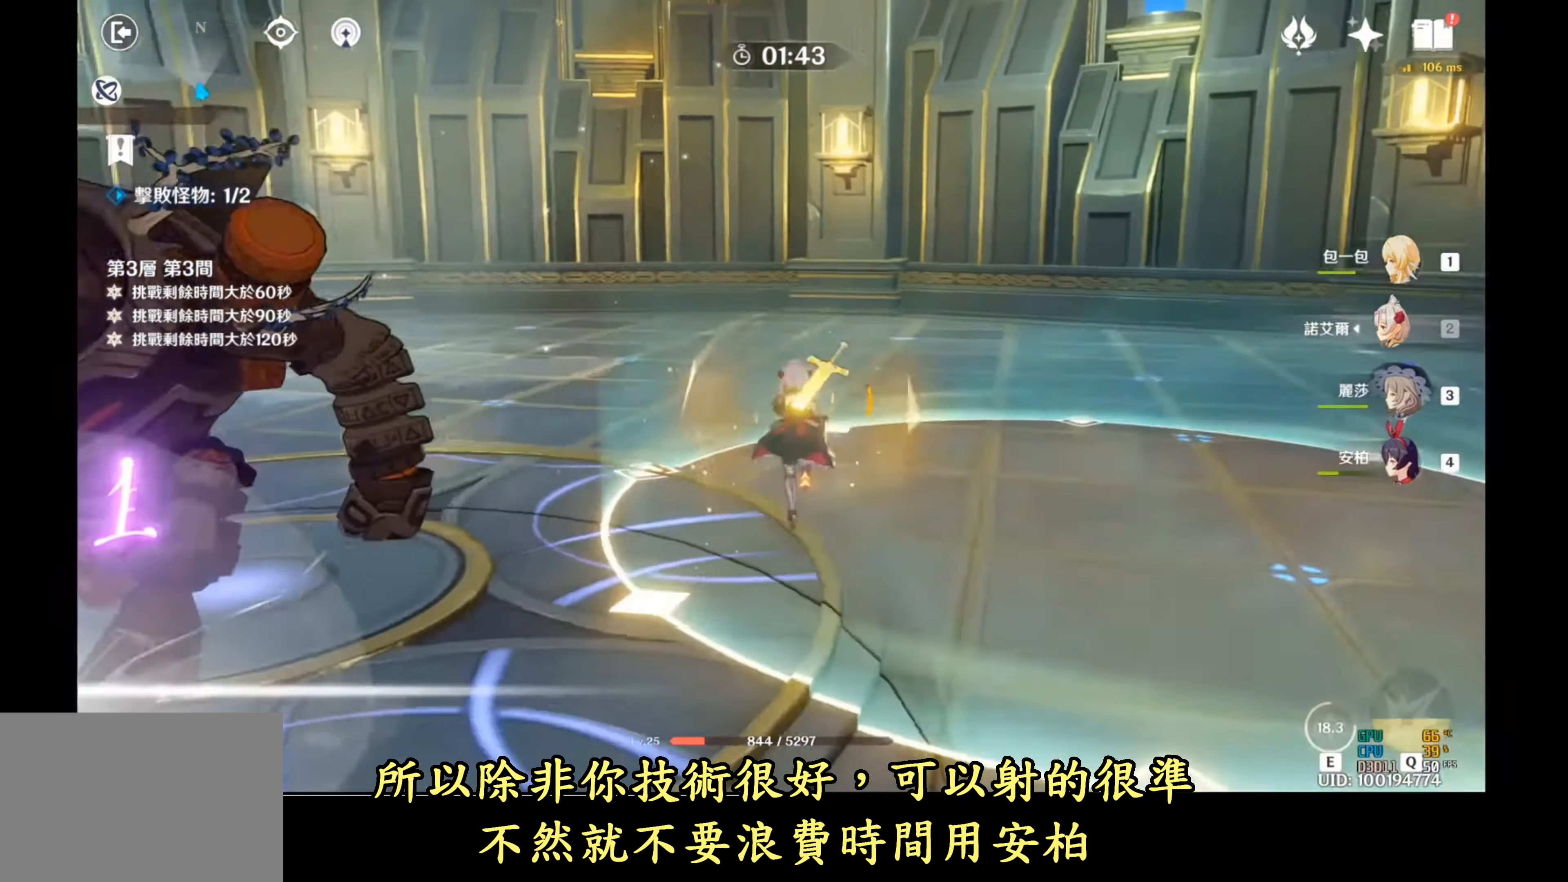
{"buttons": [], "left_stick": "down-left", "right_stick": "center", "events": [[17, "left_stick", "left"], [283, "R1", "up"], [283, "left_stick", "down-left"], [283, "right_stick", "center"], [317, "B", "down"], [433, "B", "up"]]}
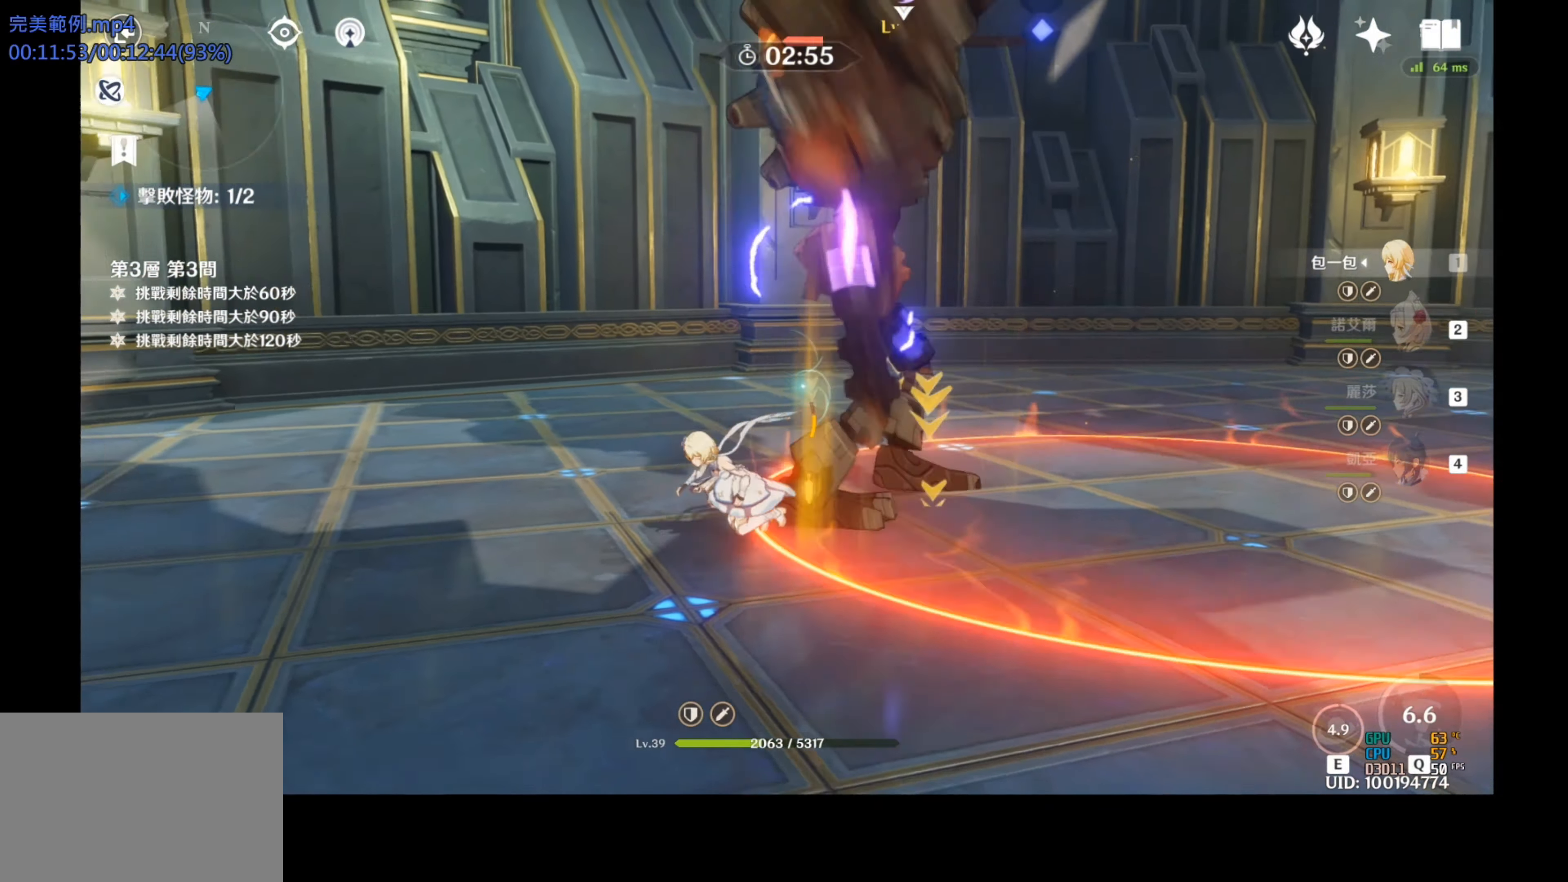
{"buttons": [], "left_stick": "up-right", "right_stick": "right", "events": [[100, "left_stick", "center"], [233, "right_stick", "right"], [300, "left_stick", "up-right"]]}
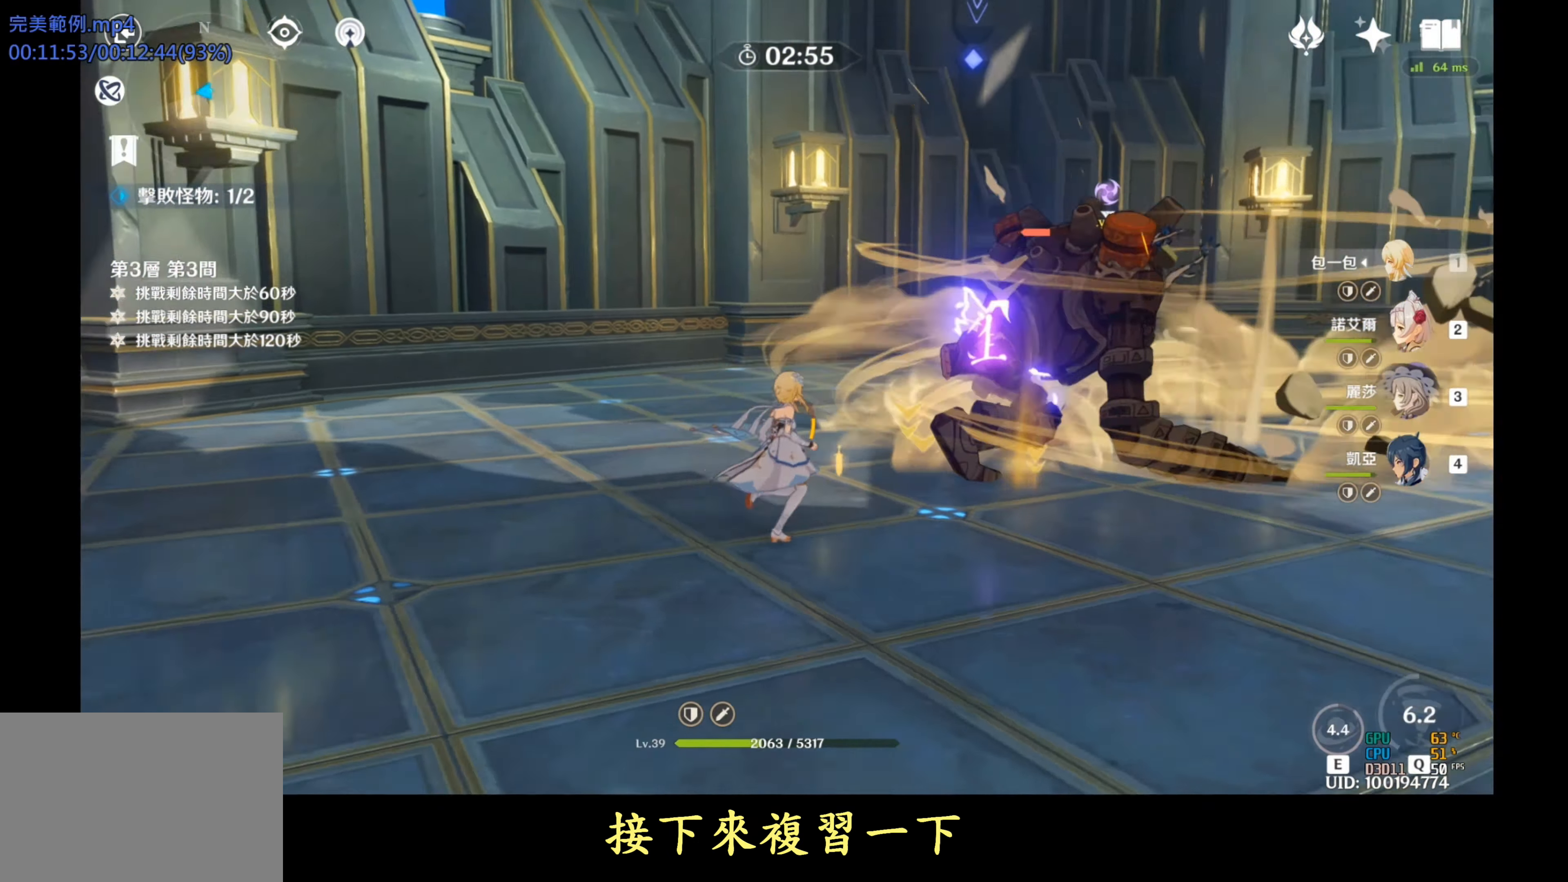
{"buttons": ["R1"], "left_stick": "center", "right_stick": "center", "events": [[200, "right_stick", "center"], [300, "R1", "down"], [300, "left_stick", "up"], [483, "left_stick", "center"]]}